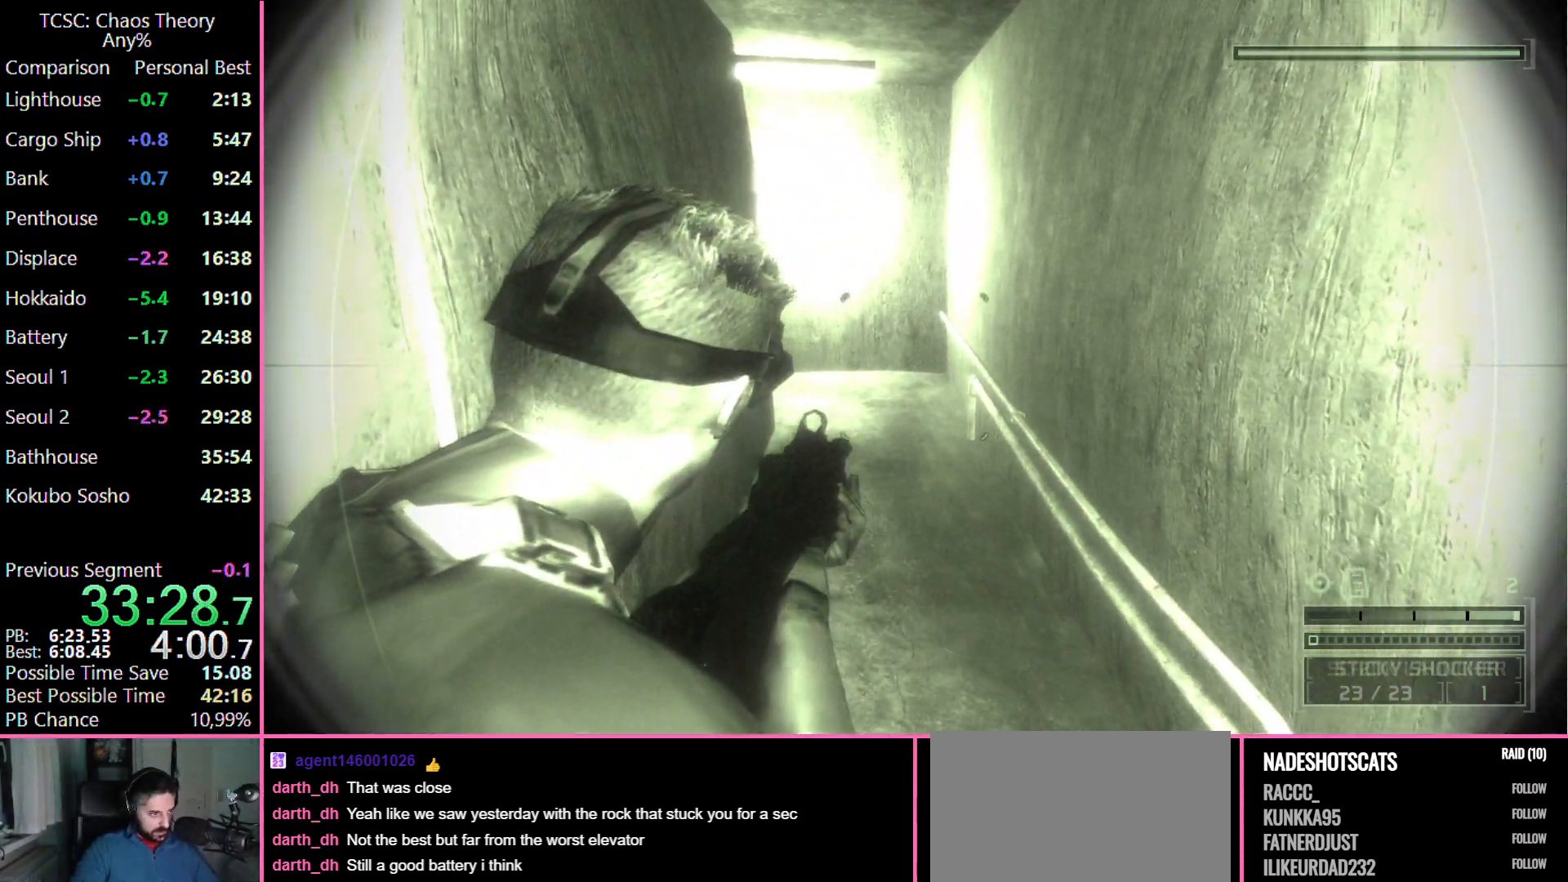
Gameplay with keyboard and mouse; each line is a JSON object with the keys and mouse buttons held at the frame after it. "events" lists presses ("down") and releases ("up") of "1", "2", "3", "4", "5", "a", "alt", "c", "caps_lock", "ctrl", "d", "e", "f", "g", "q", "r", "s", "shift", "space", "t", "tab", "v", "w", "x", "z", "mouse_left", "mouse_wheel" and "mouse_right" between this image and that frame as [ms after this image, input, new state], when the widget could be followed in between. "mouse_left", "mouse_wheel", "mouse_right" = the "left", "wheel", "right" buttons of the "mouse" list. No other keys are recorded. "wheel" means that the mouse wheel is clicked or scrolled. Not read: mouse_move.
{"keys": ["w"], "mouse": [], "events": []}
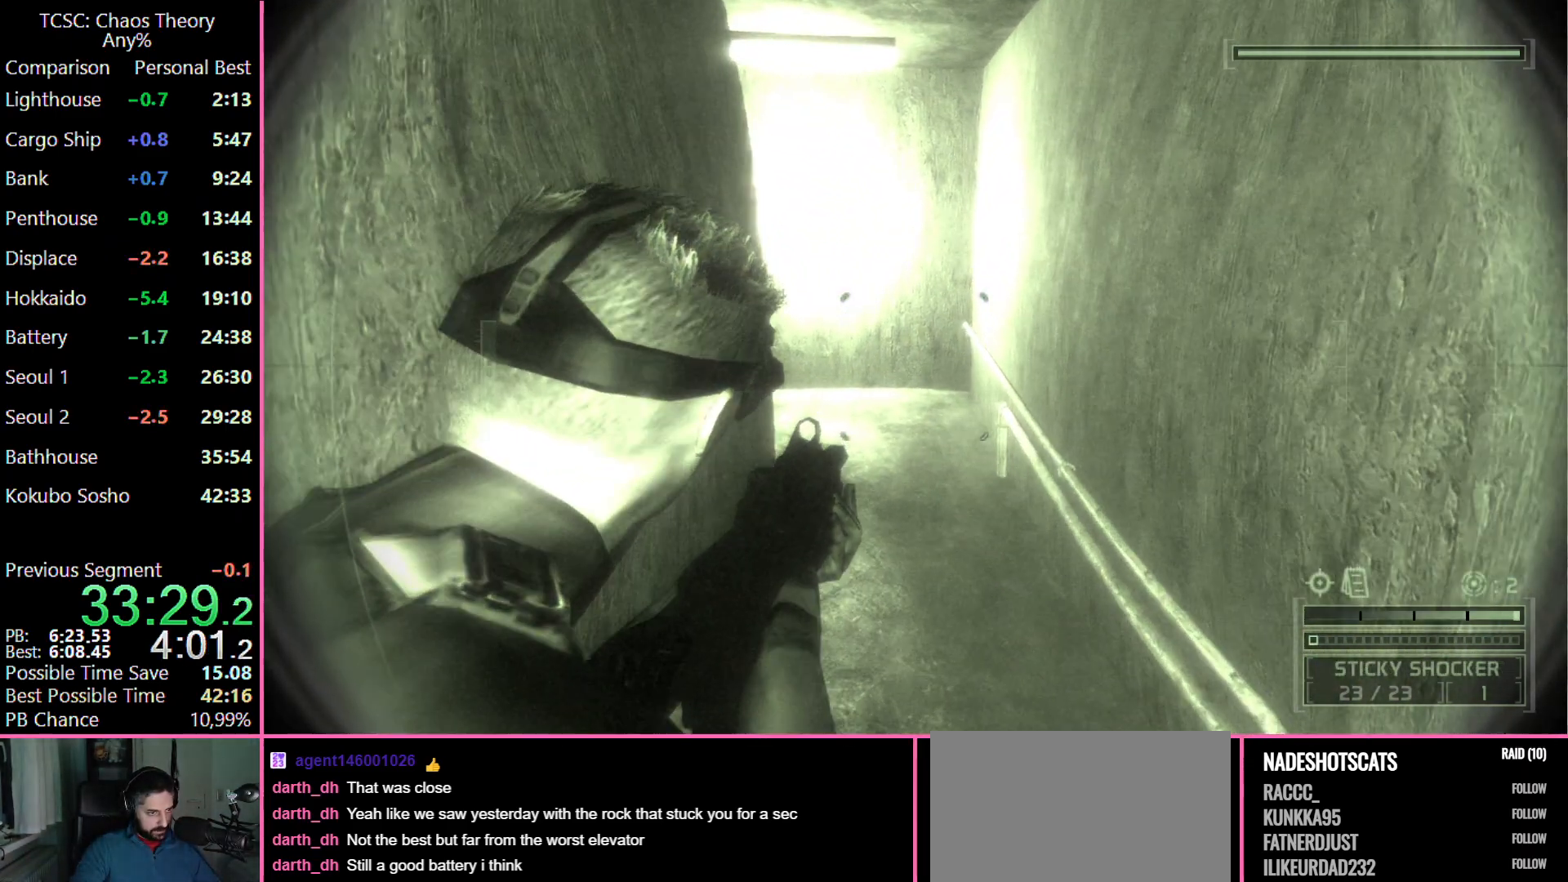
{"keys": ["w"], "mouse": [], "events": []}
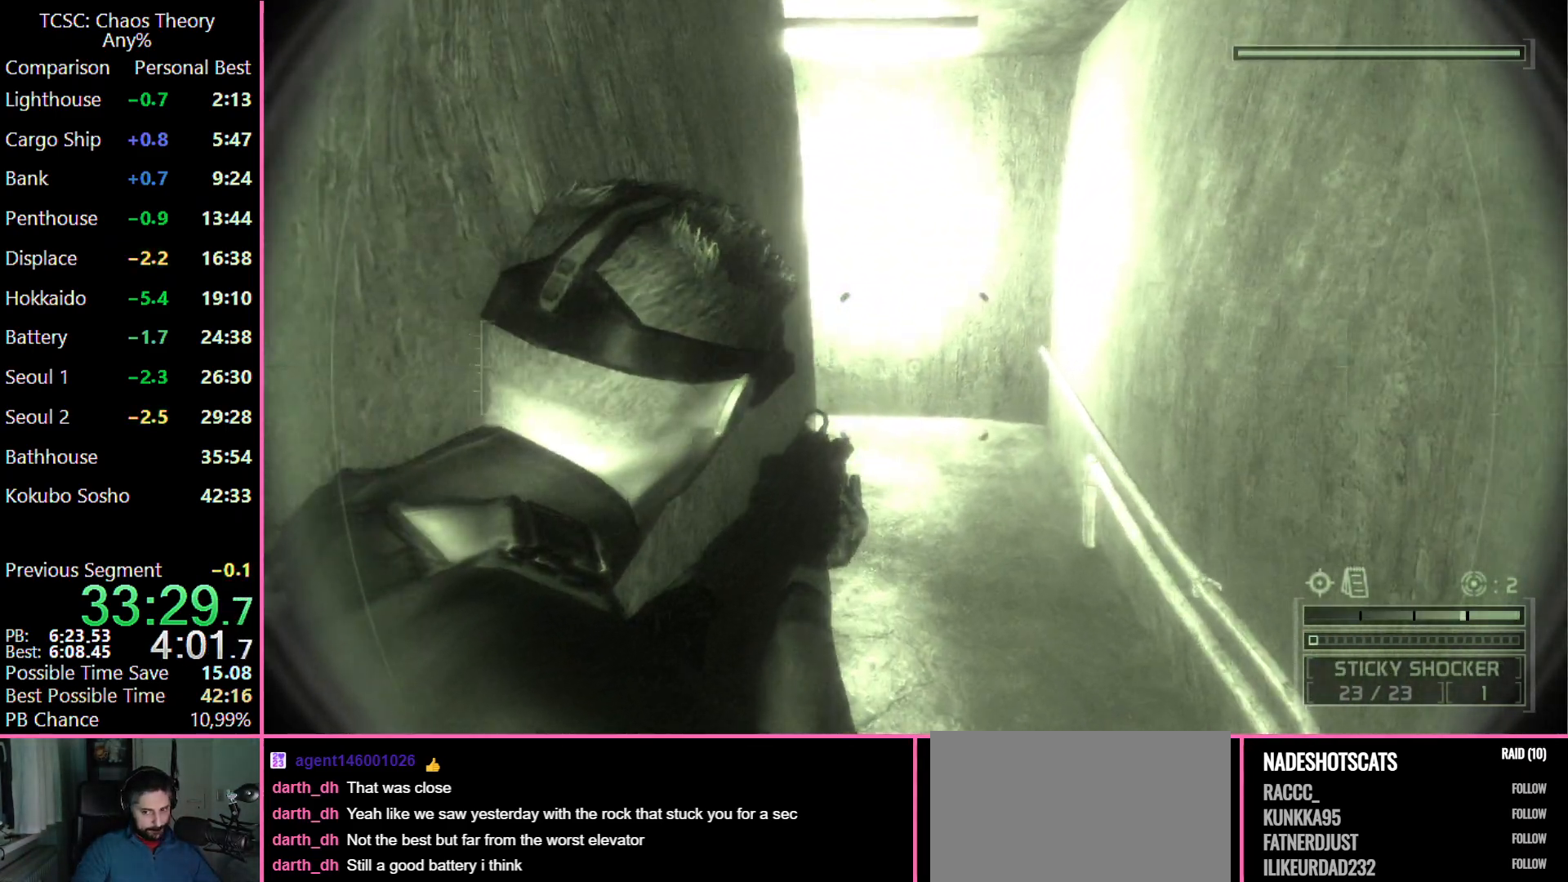
{"keys": ["w"], "mouse": [], "events": [[183, "2", "down"], [267, "2", "up"]]}
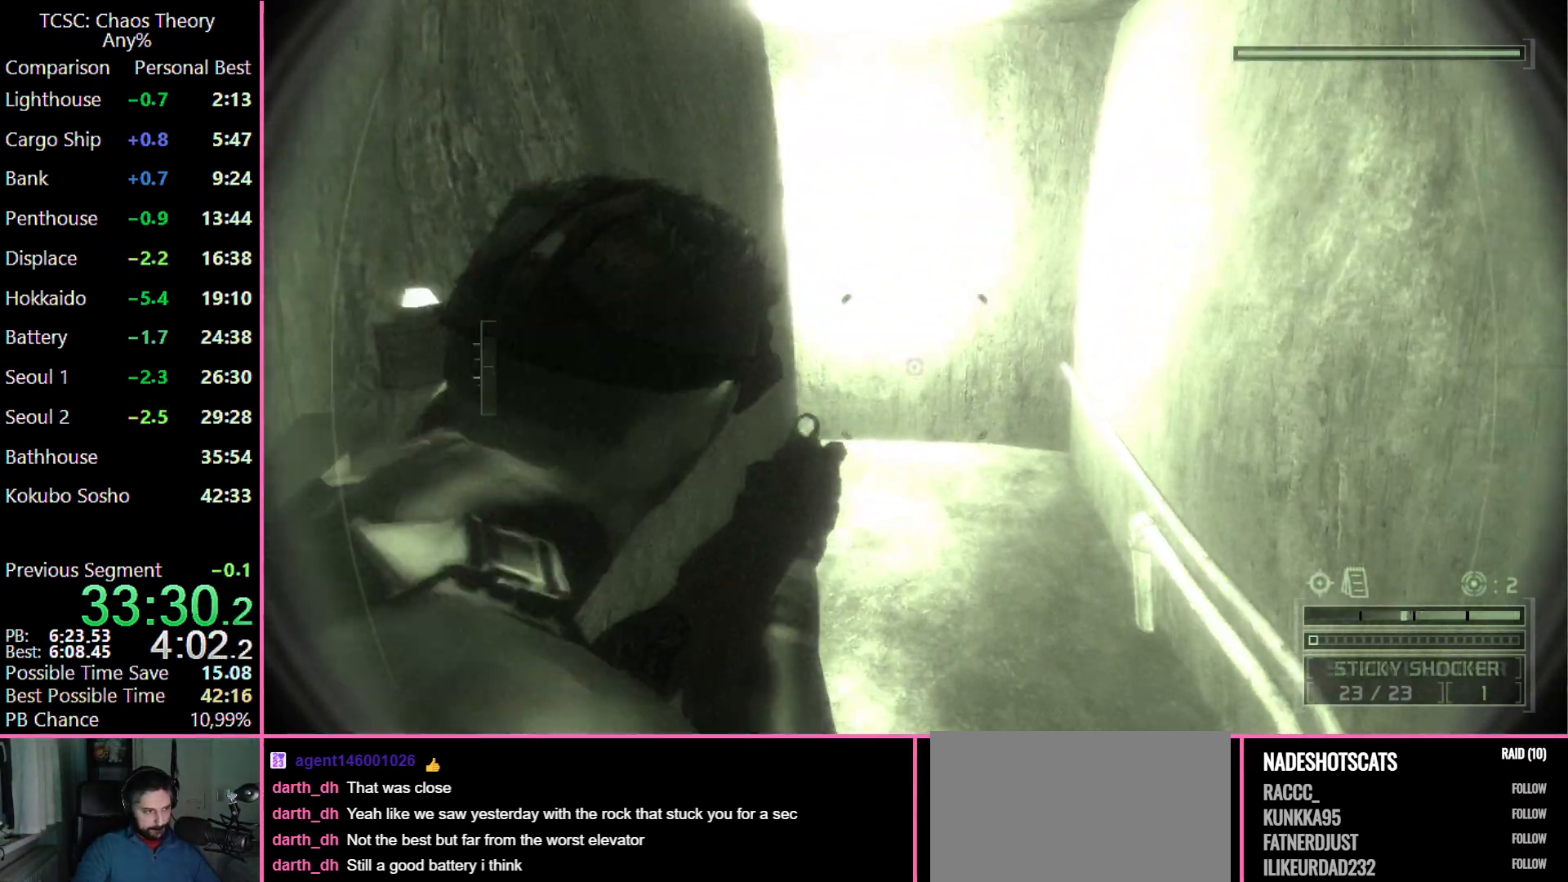
{"keys": ["w"], "mouse": [], "events": []}
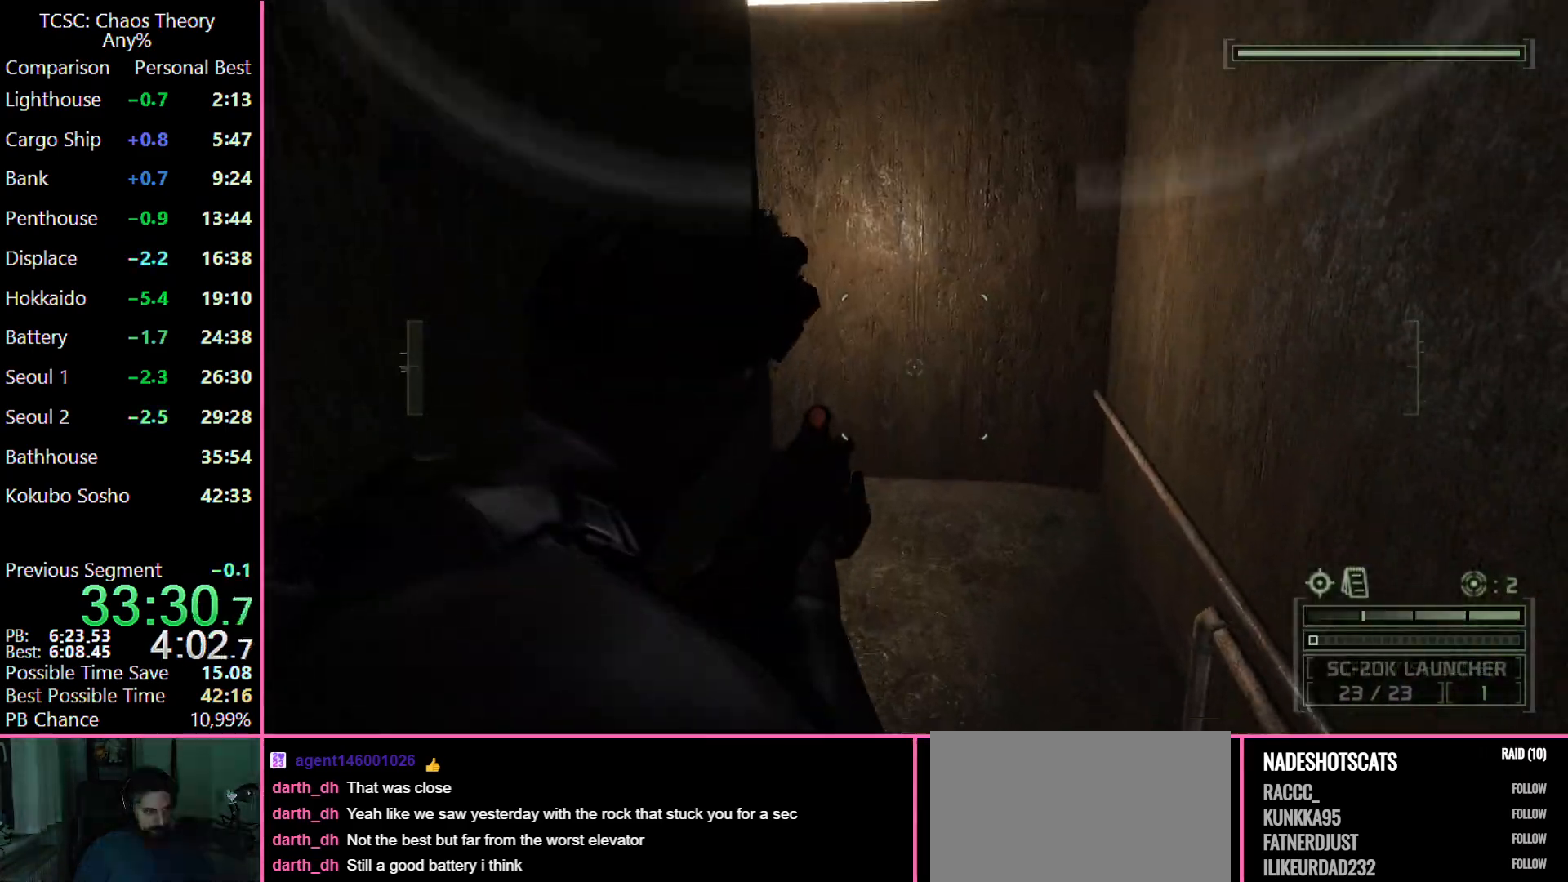
{"keys": ["w"], "mouse": [], "events": []}
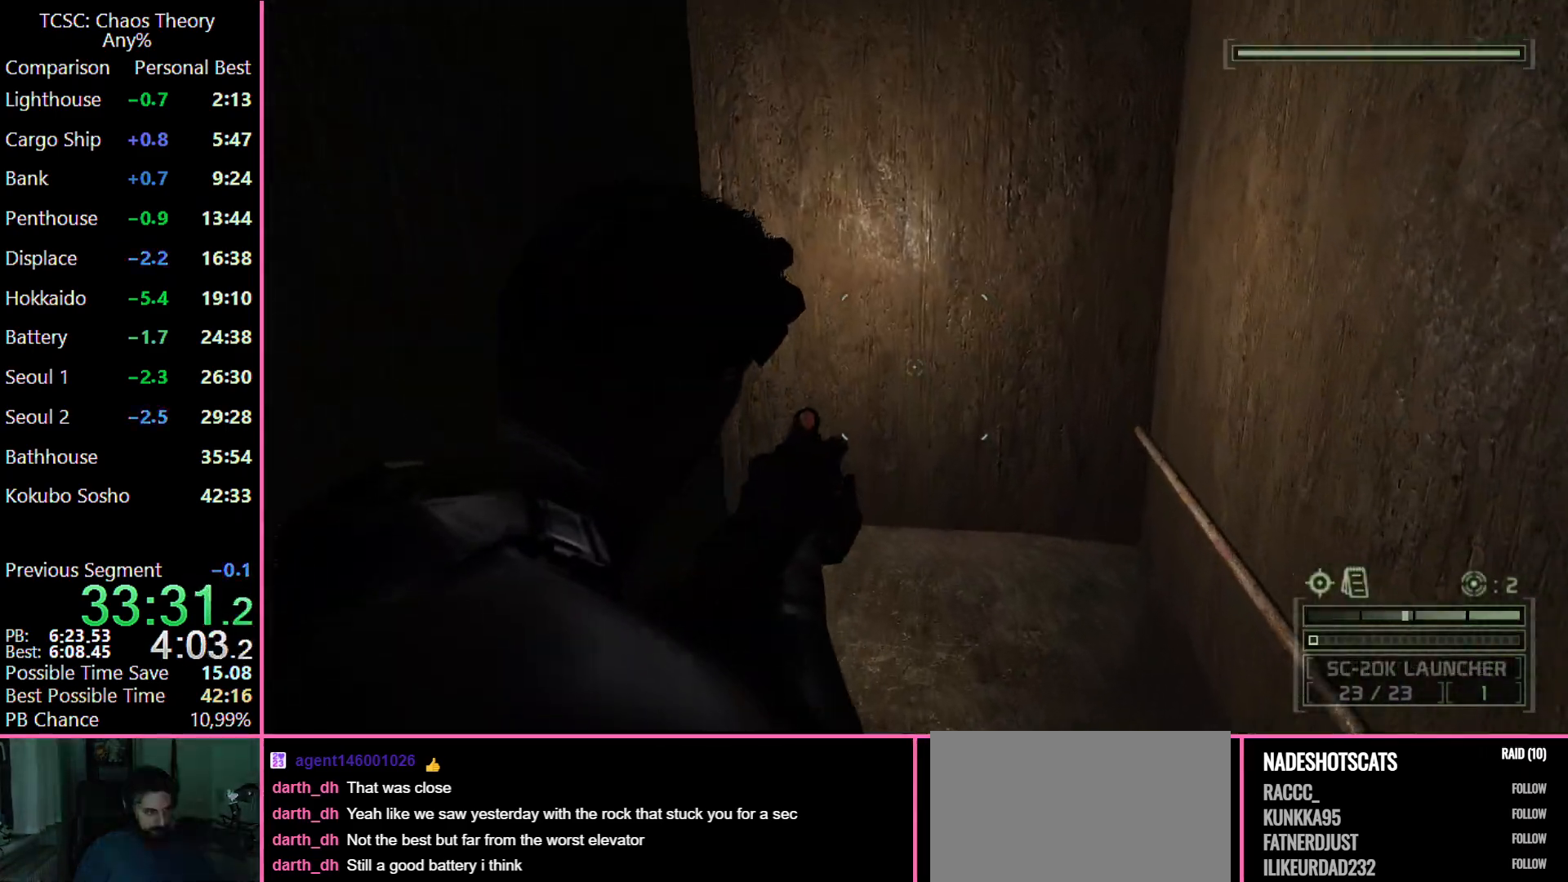
{"keys": ["w"], "mouse": [], "events": []}
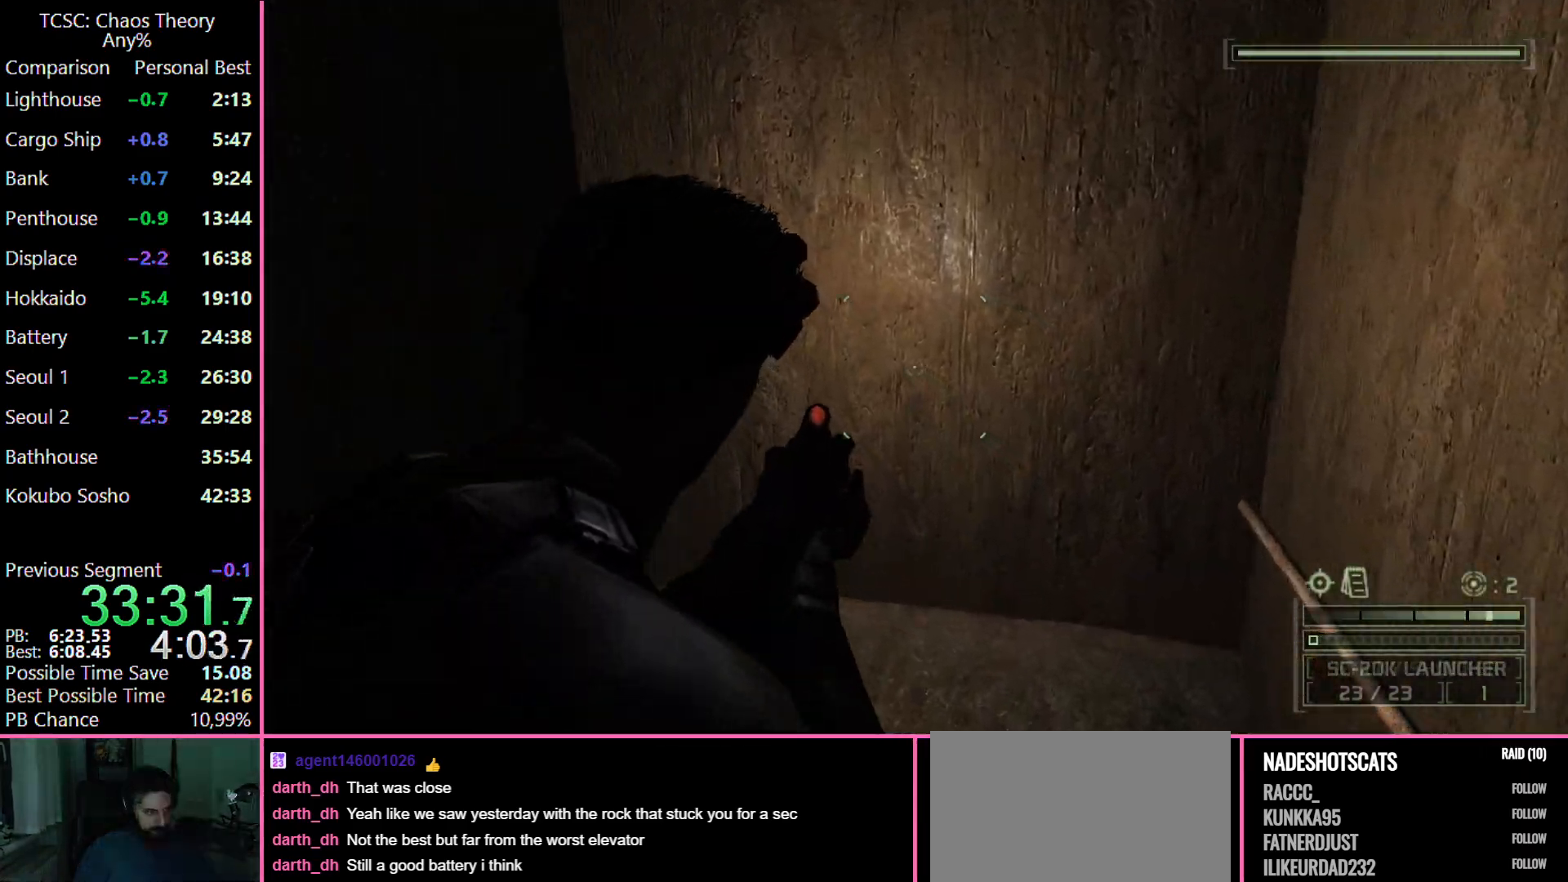
{"keys": ["w"], "mouse": [], "events": []}
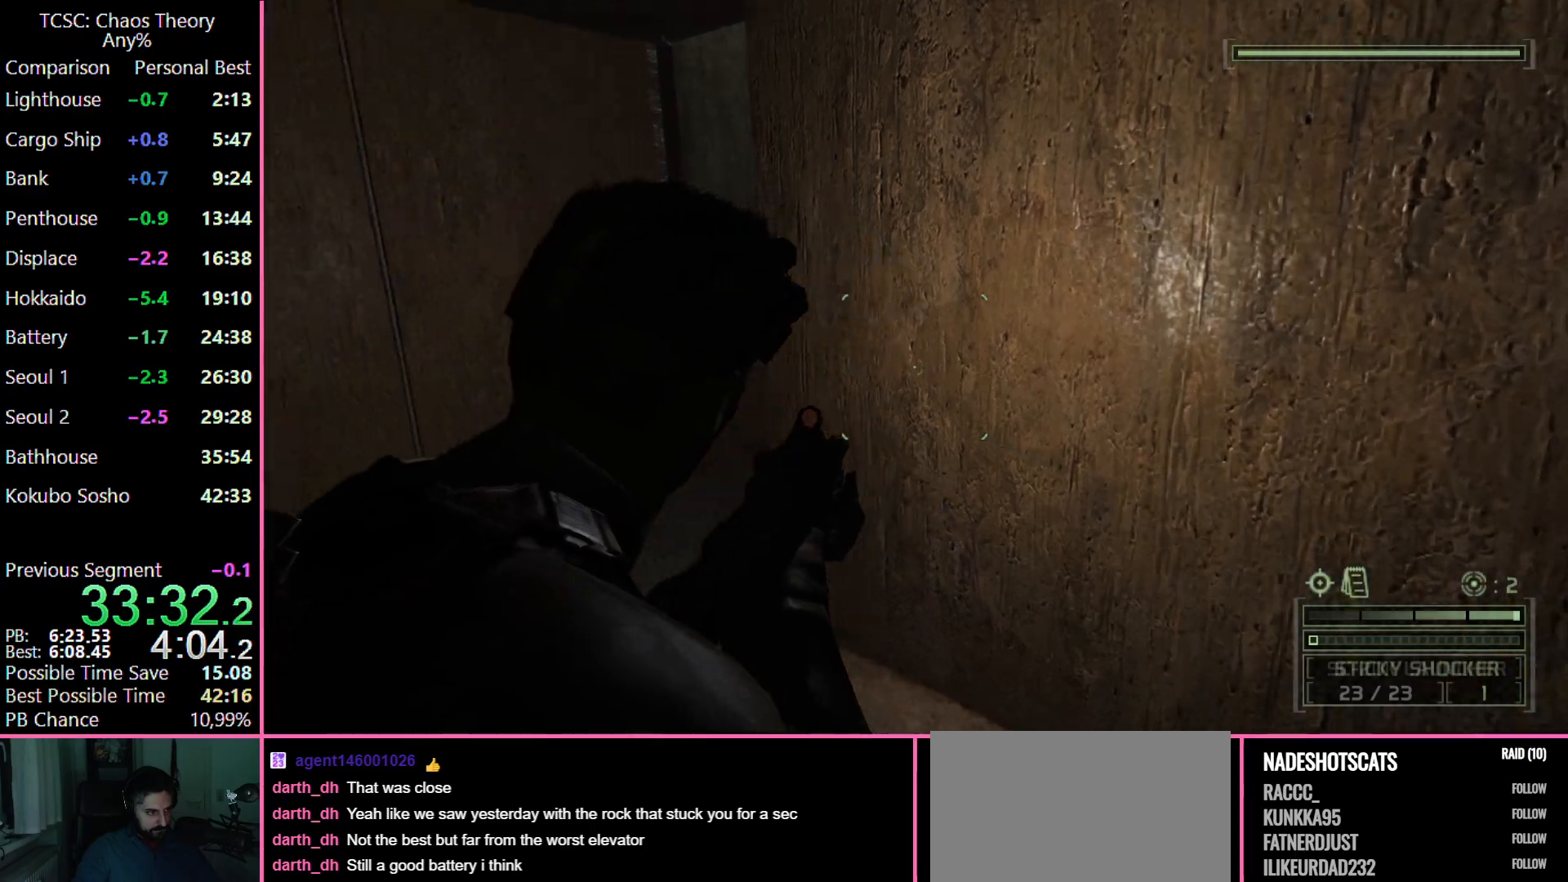
{"keys": ["w"], "mouse": [], "events": []}
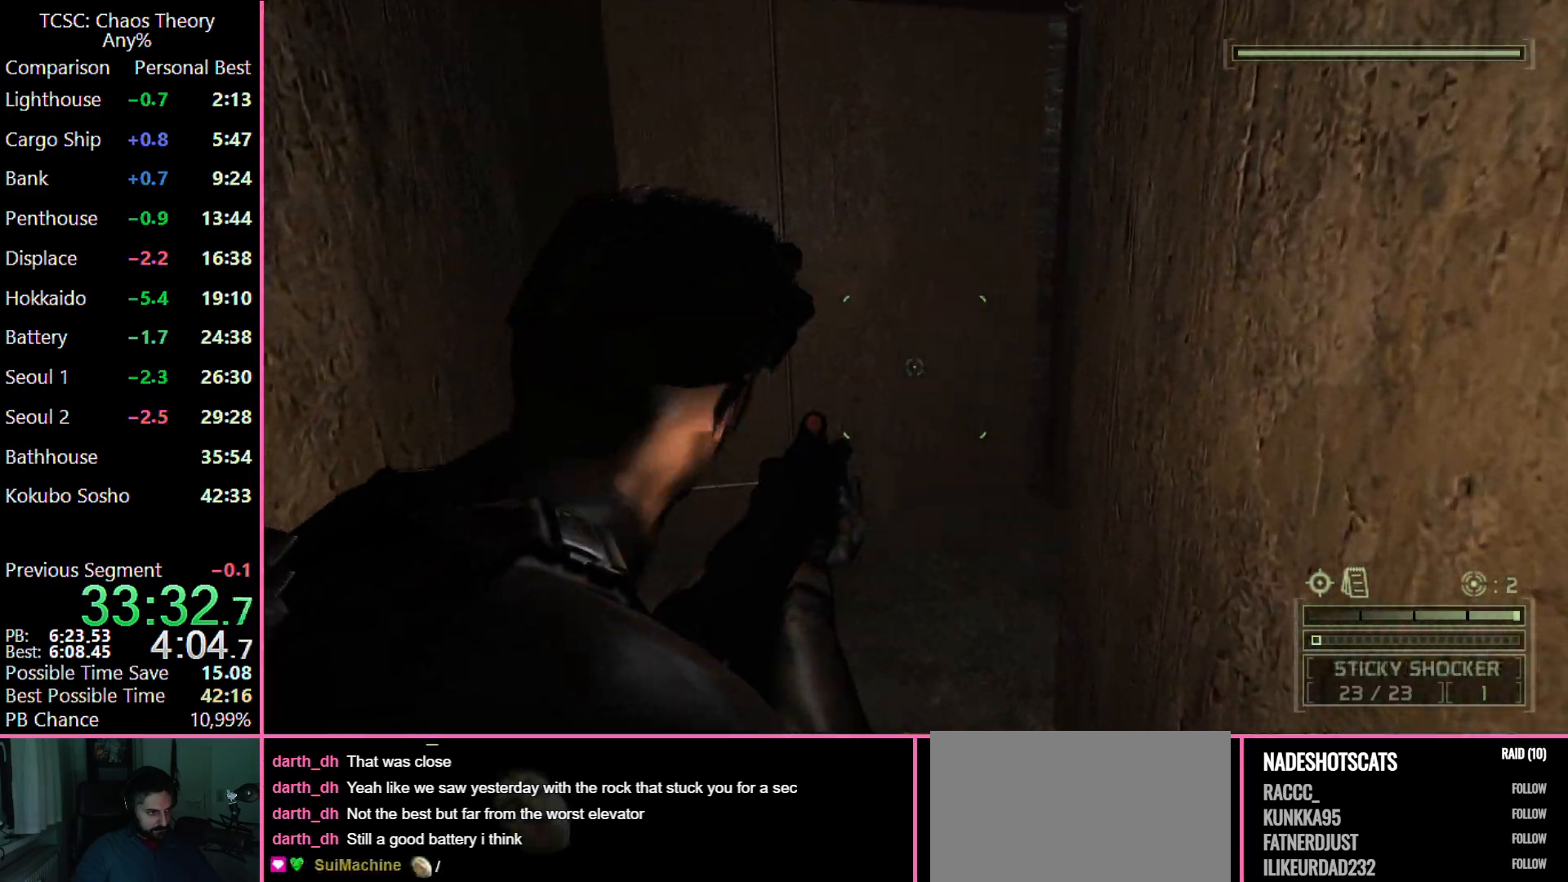
{"keys": ["a", "w"], "mouse": ["wheel"], "events": [[217, "e", "down"], [267, "e", "up"], [400, "a", "down"], [400, "mouse_wheel", "down"]]}
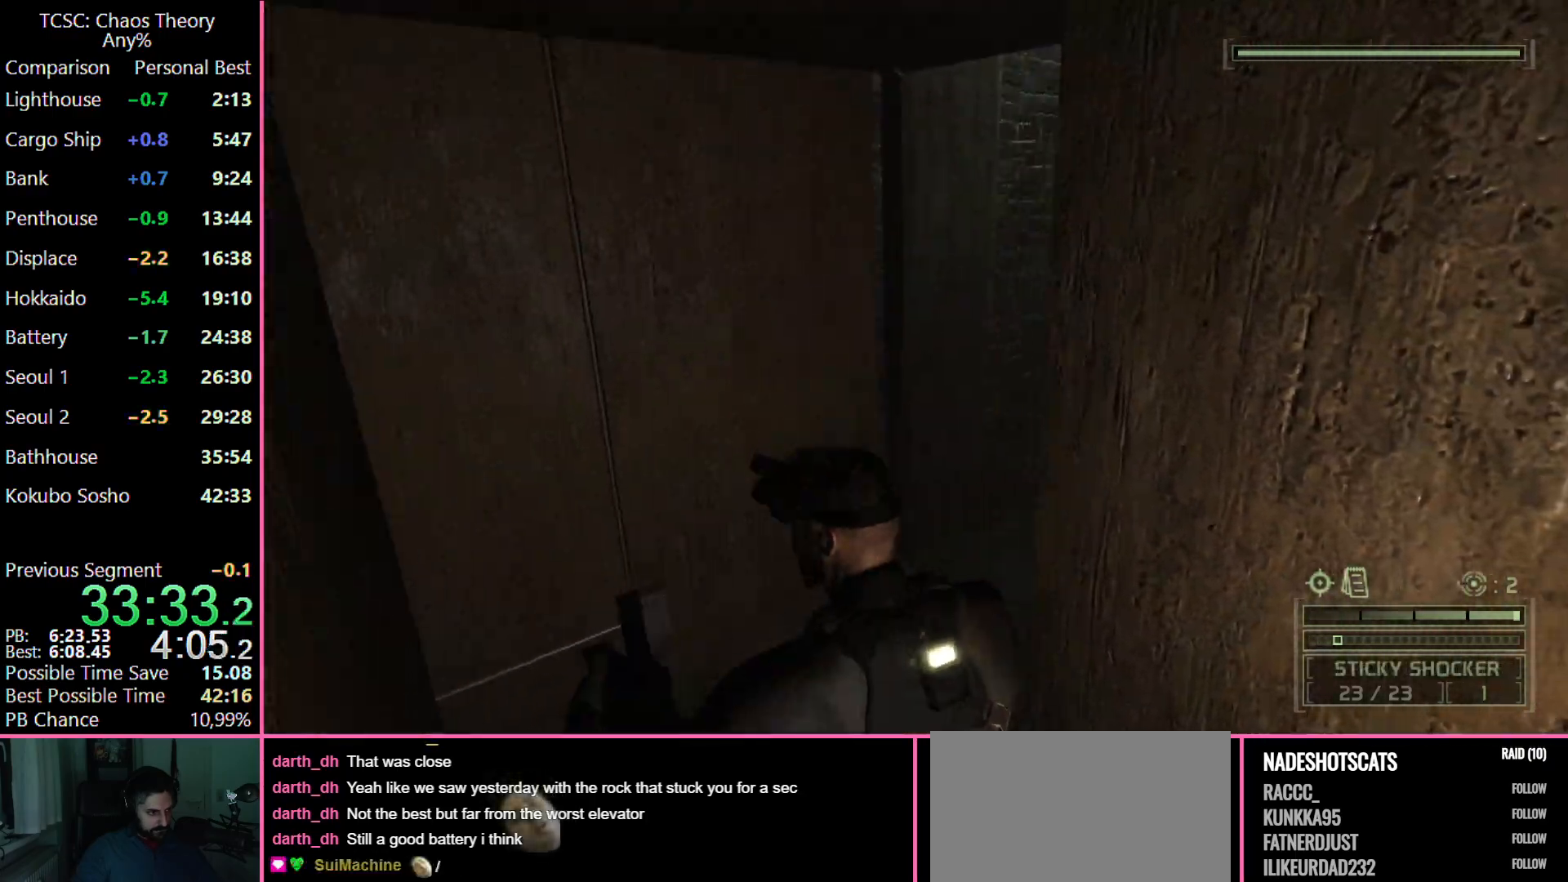
{"keys": ["w"], "mouse": [], "events": [[50, "mouse_wheel", "up"], [233, "mouse_wheel", "down"], [317, "mouse_wheel", "up"], [367, "a", "up"]]}
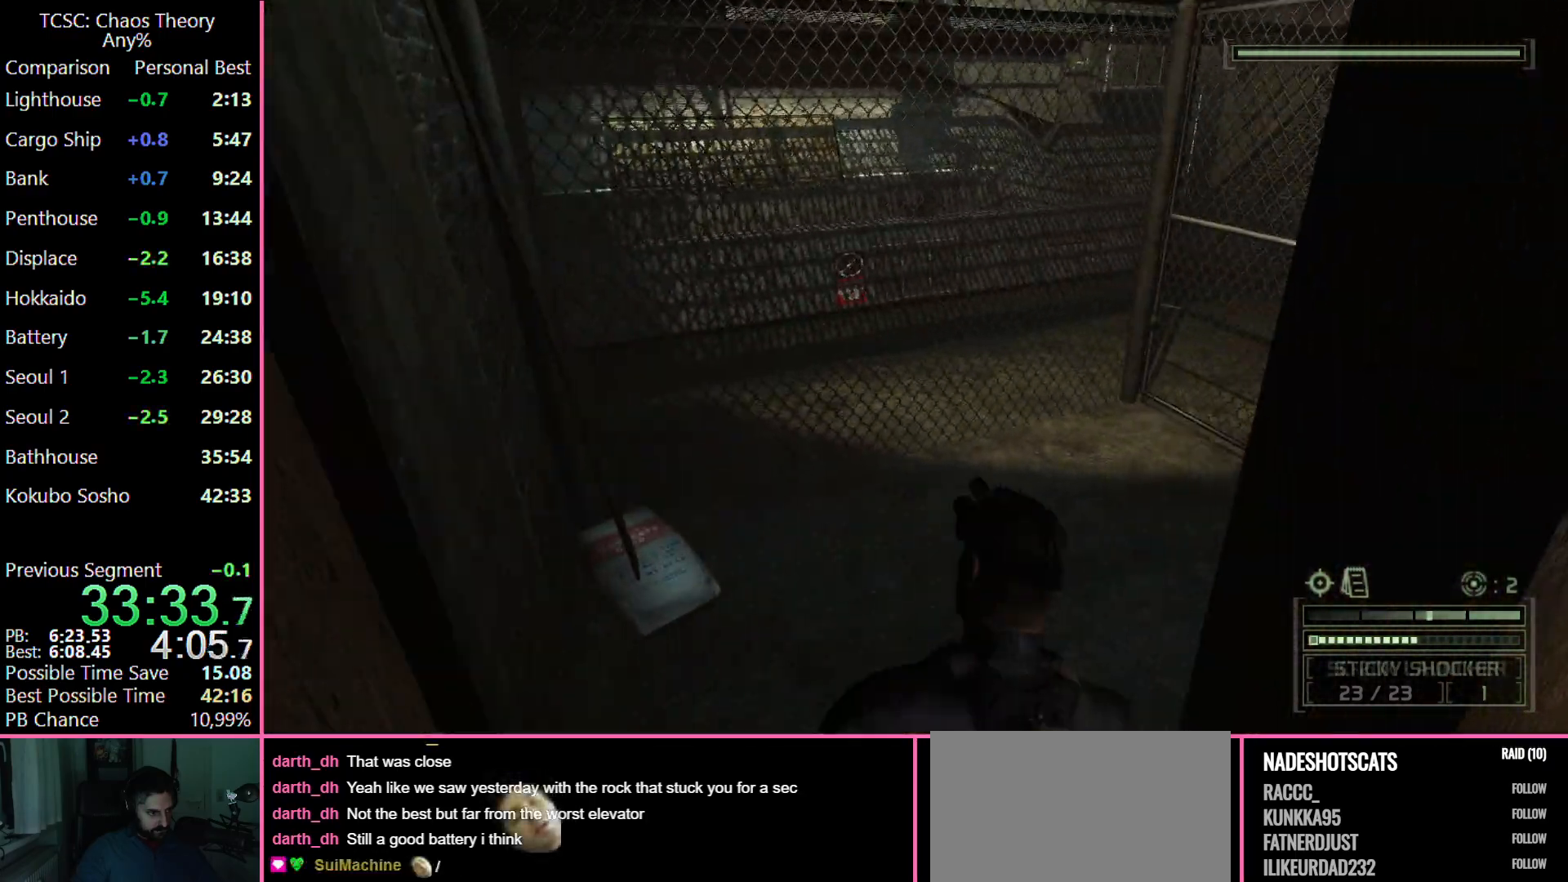
{"keys": ["w"], "mouse": [], "events": []}
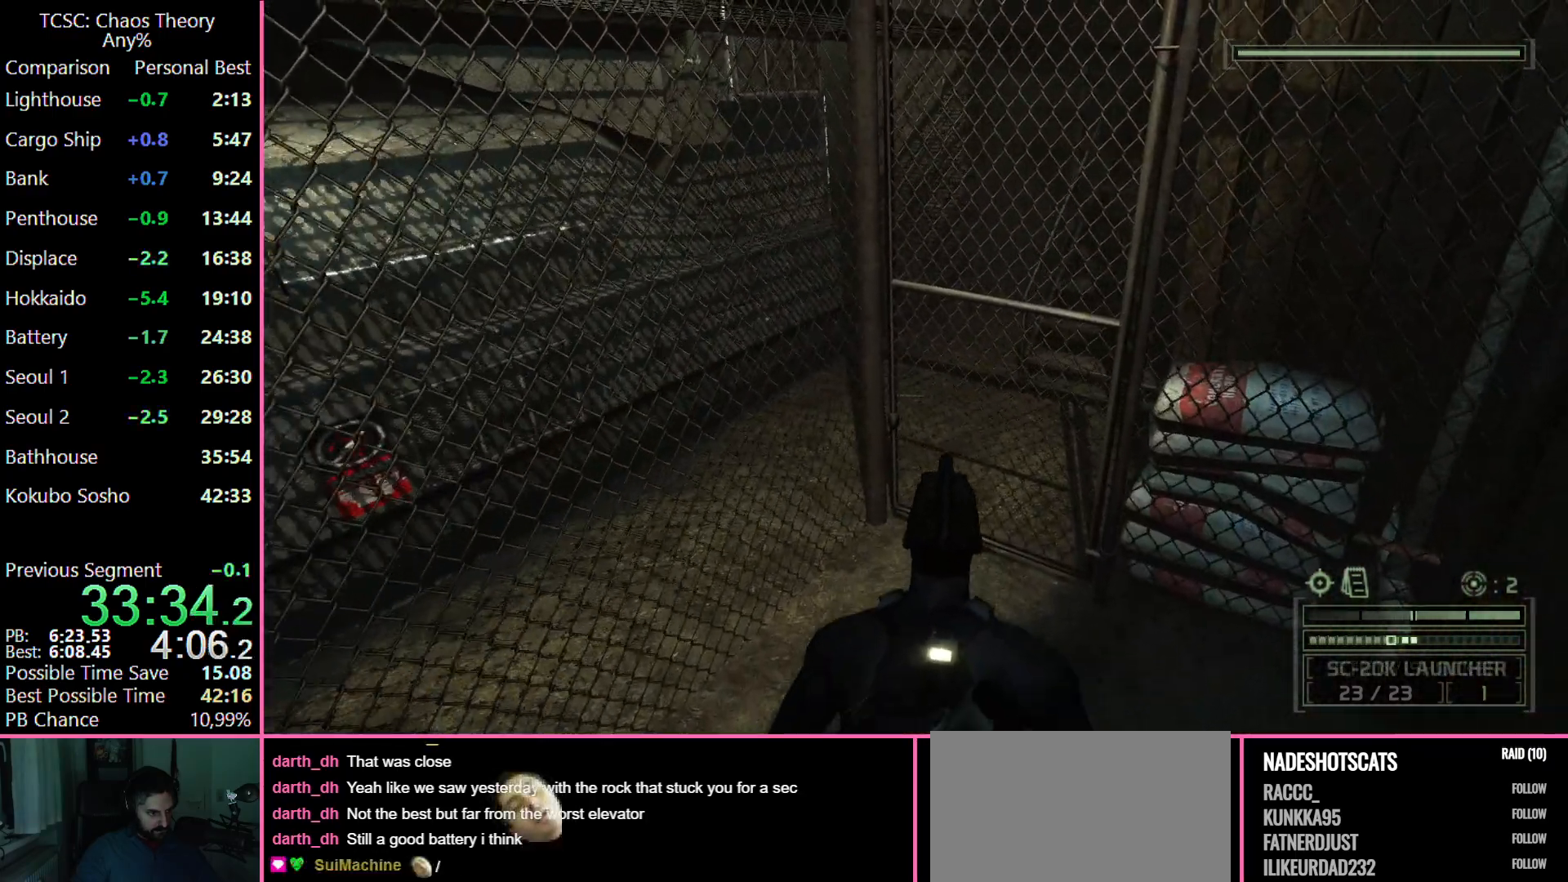
{"keys": [], "mouse": [], "events": [[317, "w", "up"], [367, "s", "down"], [450, "s", "up"]]}
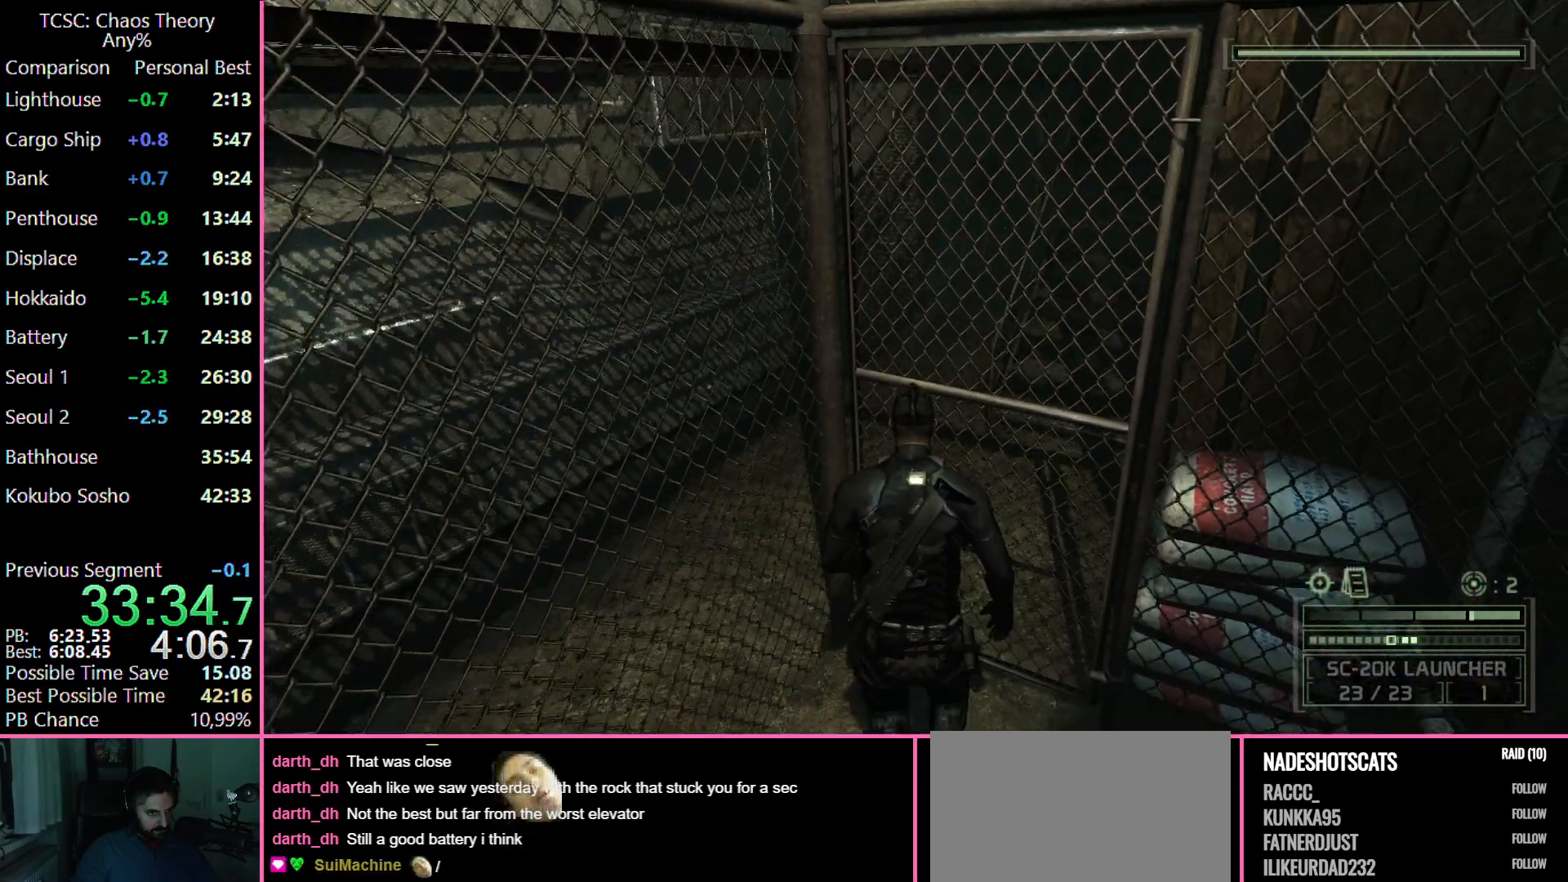
{"keys": [], "mouse": ["wheel"], "events": [[417, "mouse_wheel", "down"]]}
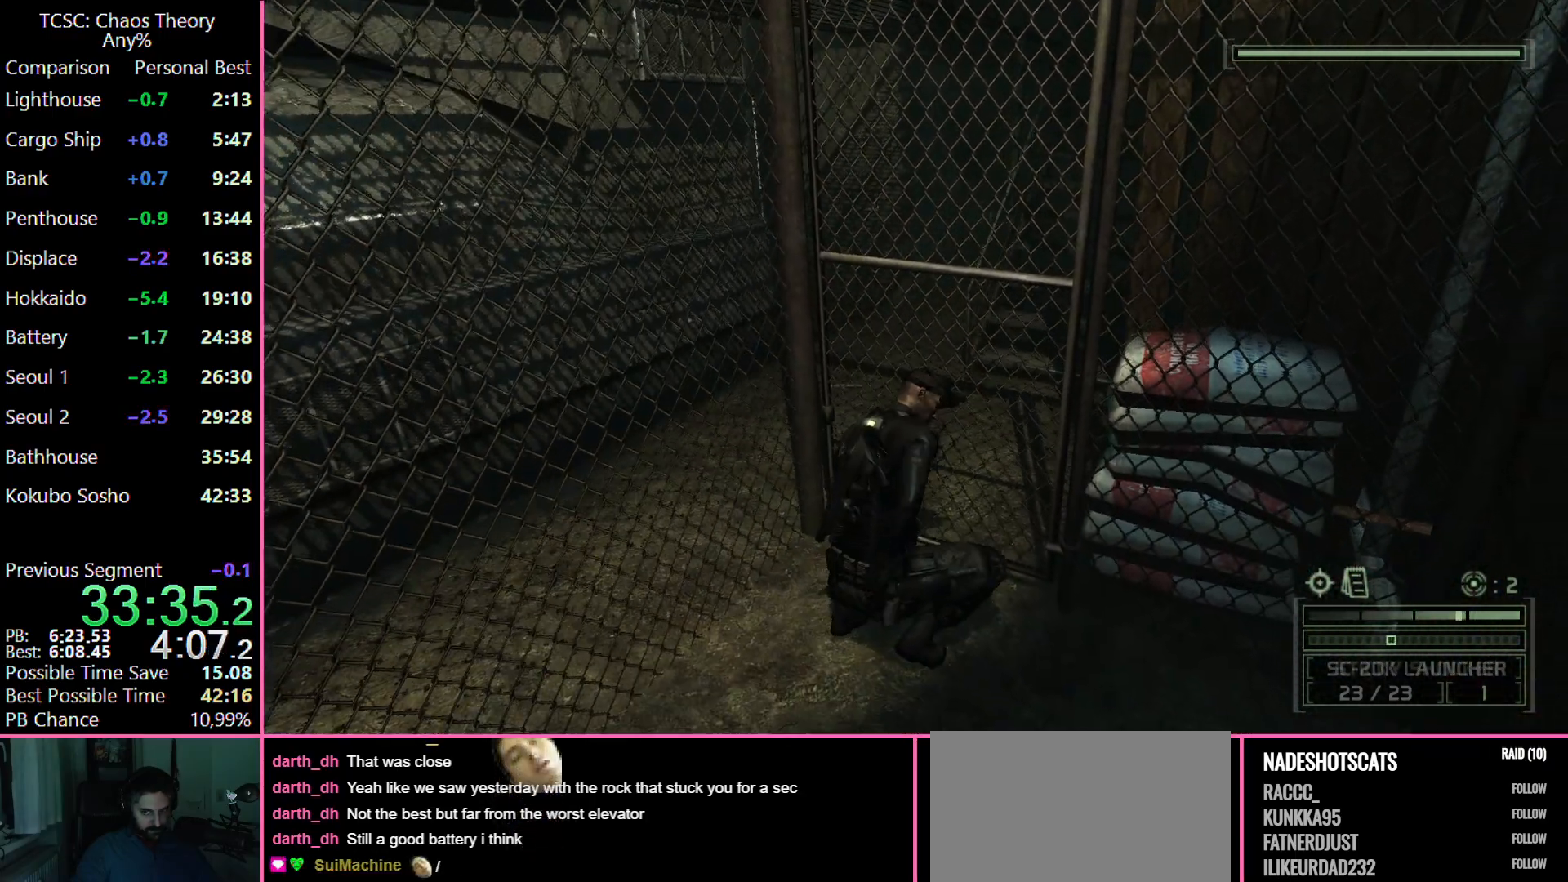
{"keys": ["w"], "mouse": [], "events": [[17, "w", "down"], [67, "mouse_wheel", "up"], [200, "mouse_wheel", "down"], [333, "mouse_wheel", "up"]]}
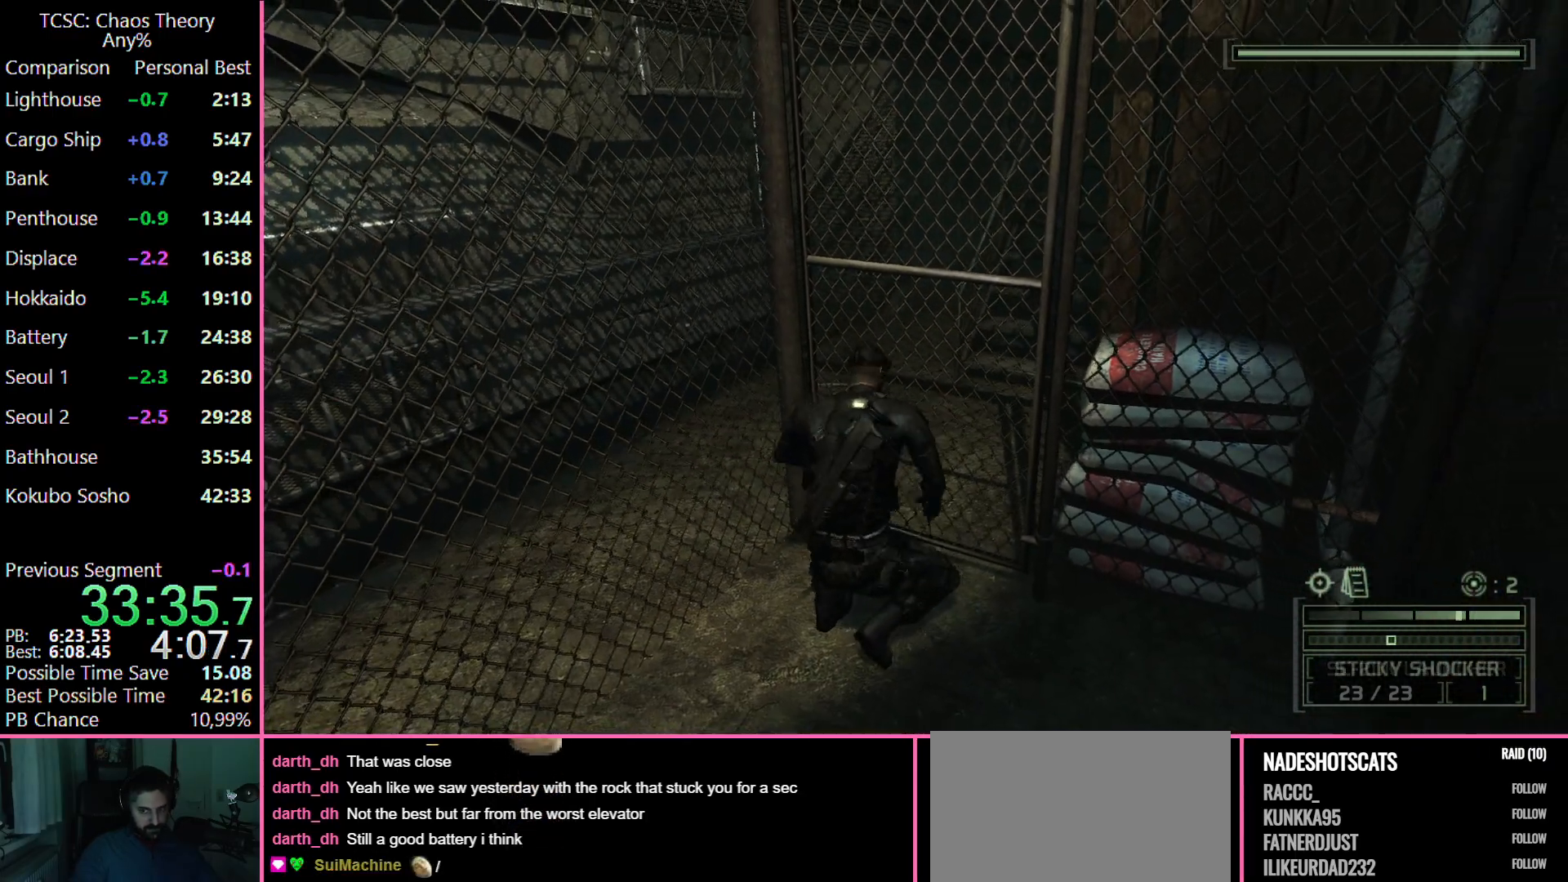
{"keys": ["w"], "mouse": [], "events": [[33, "mouse_wheel", "down"], [167, "mouse_wheel", "up"], [317, "mouse_wheel", "down"], [450, "mouse_wheel", "up"]]}
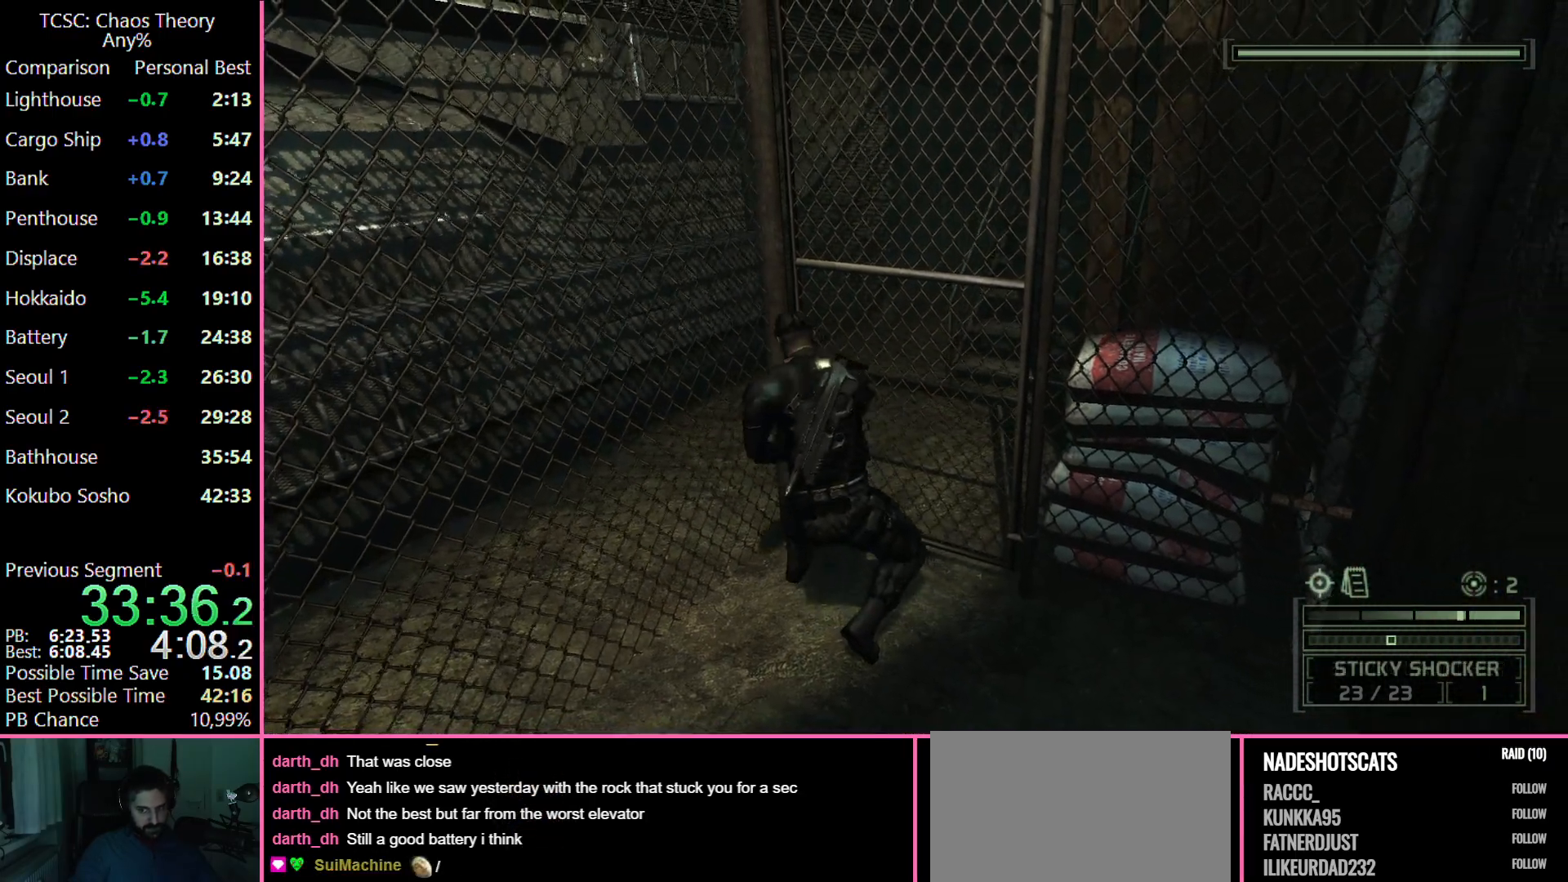
{"keys": ["w"], "mouse": ["wheel"], "events": [[133, "mouse_wheel", "down"], [233, "mouse_wheel", "up"], [383, "mouse_wheel", "down"]]}
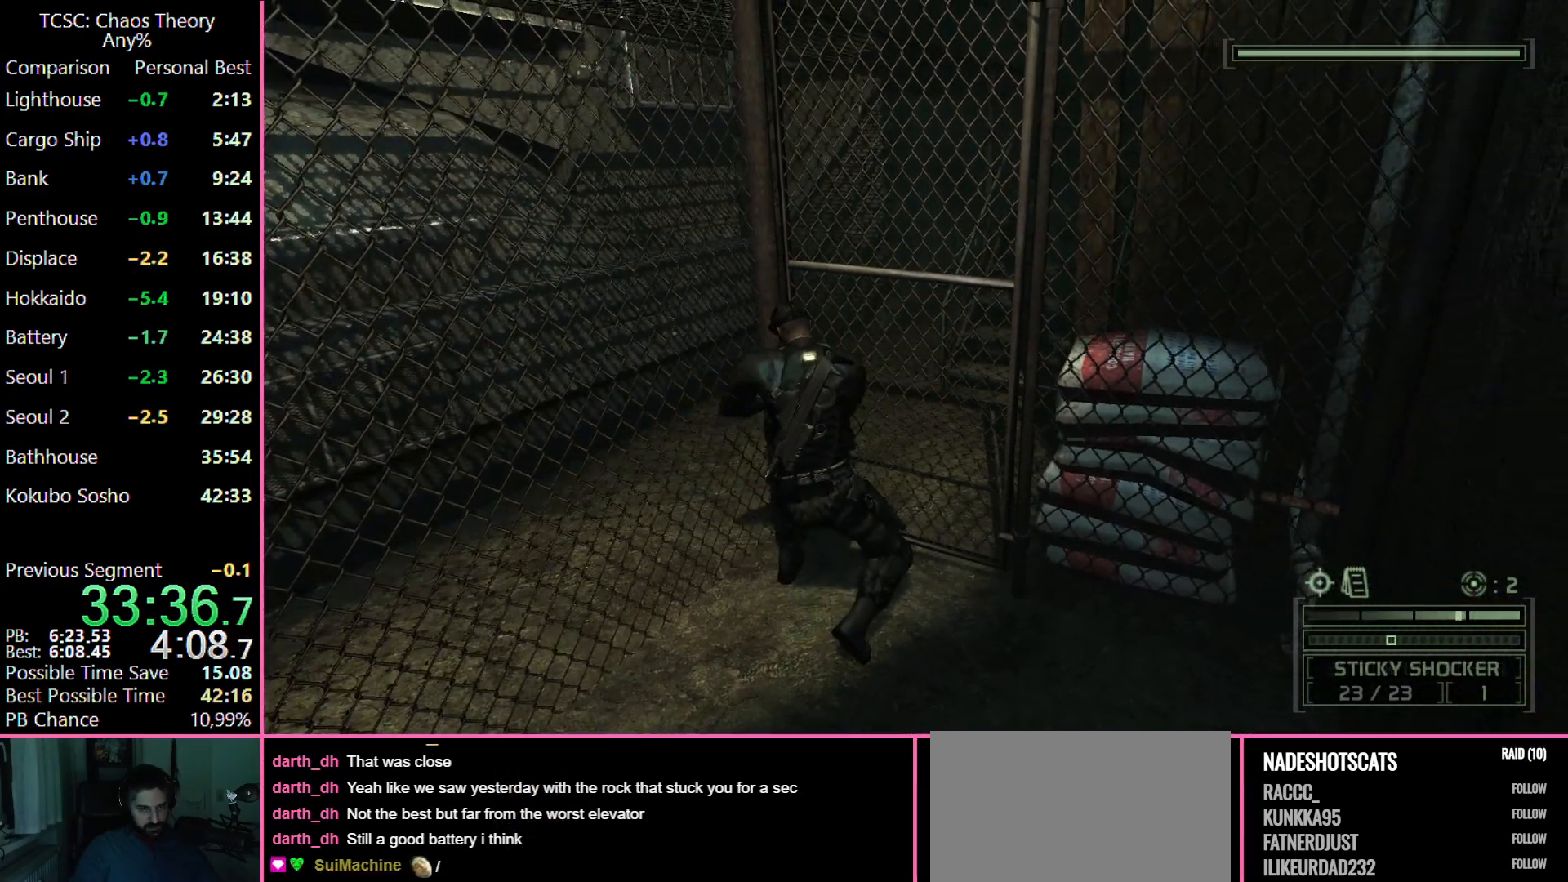
{"keys": ["w"], "mouse": ["wheel"], "events": [[17, "mouse_wheel", "up"], [150, "mouse_wheel", "down"], [300, "mouse_wheel", "up"], [483, "mouse_wheel", "down"]]}
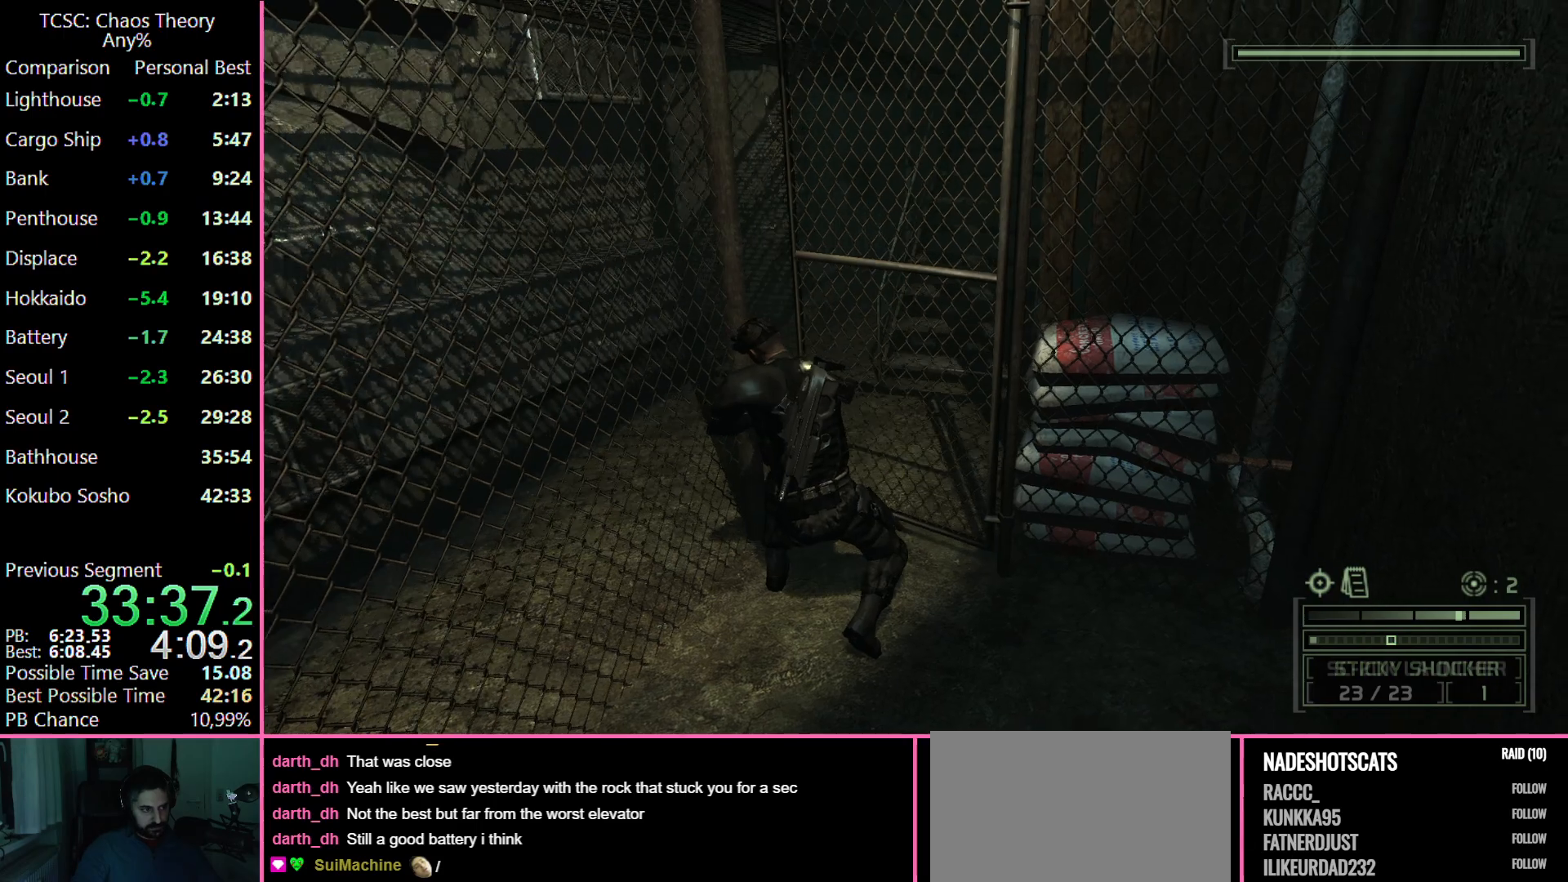
{"keys": ["w"], "mouse": ["wheel"], "events": [[67, "c", "down"], [67, "mouse_wheel", "up"], [217, "c", "up"], [267, "mouse_wheel", "down"], [350, "c", "down"], [400, "mouse_wheel", "up"], [450, "c", "up"], [500, "mouse_wheel", "down"]]}
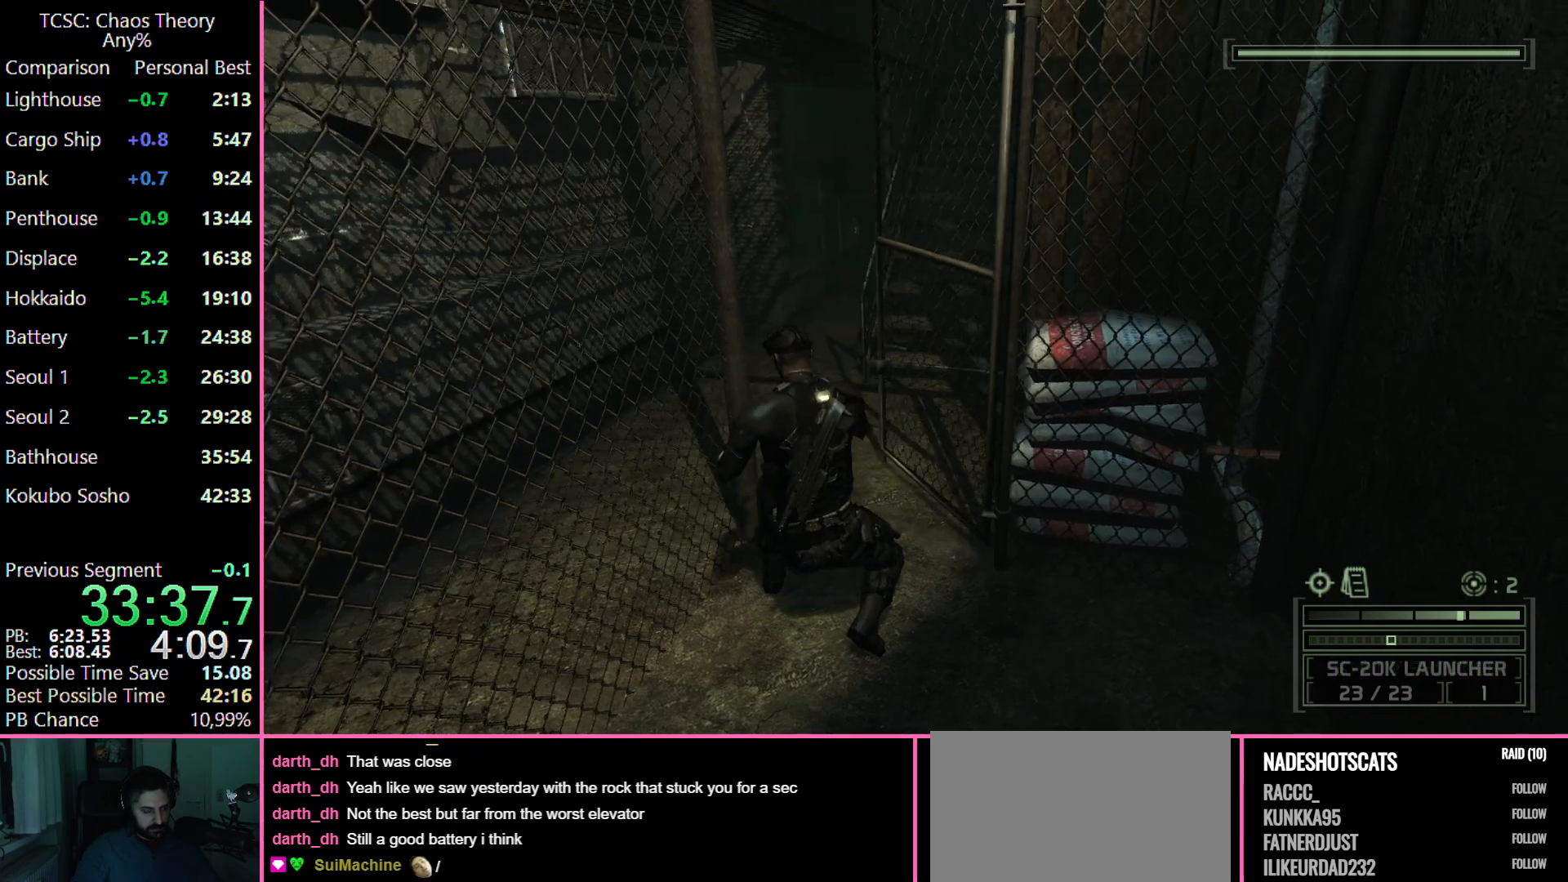
{"keys": ["c", "w"], "mouse": [], "events": [[150, "mouse_wheel", "up"], [333, "mouse_wheel", "down"], [417, "mouse_wheel", "up"], [467, "c", "down"]]}
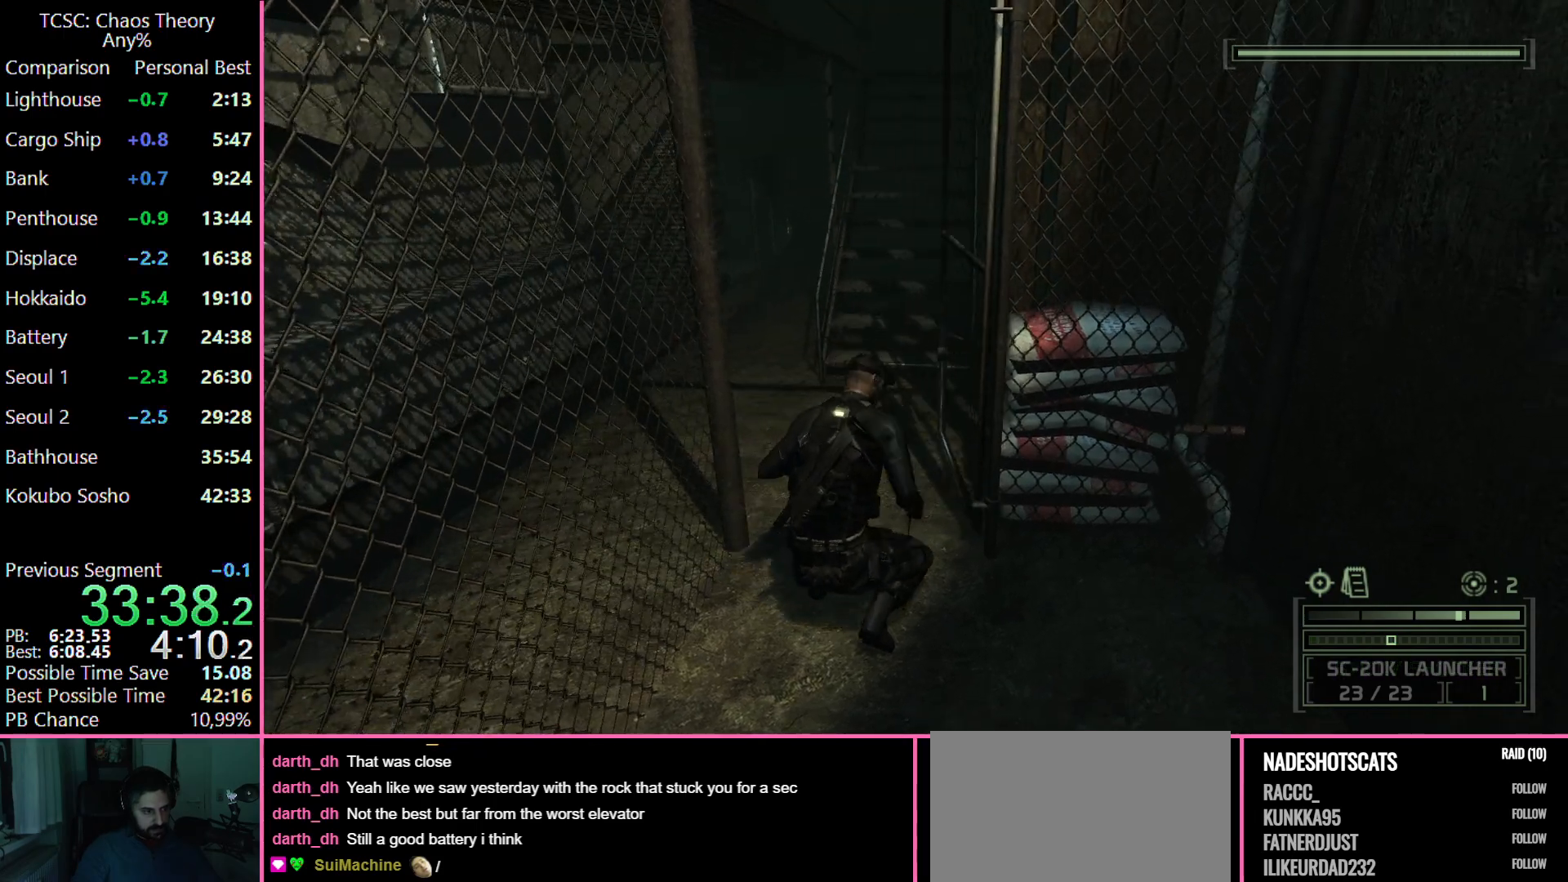
{"keys": ["w"], "mouse": [], "events": [[67, "c", "up"]]}
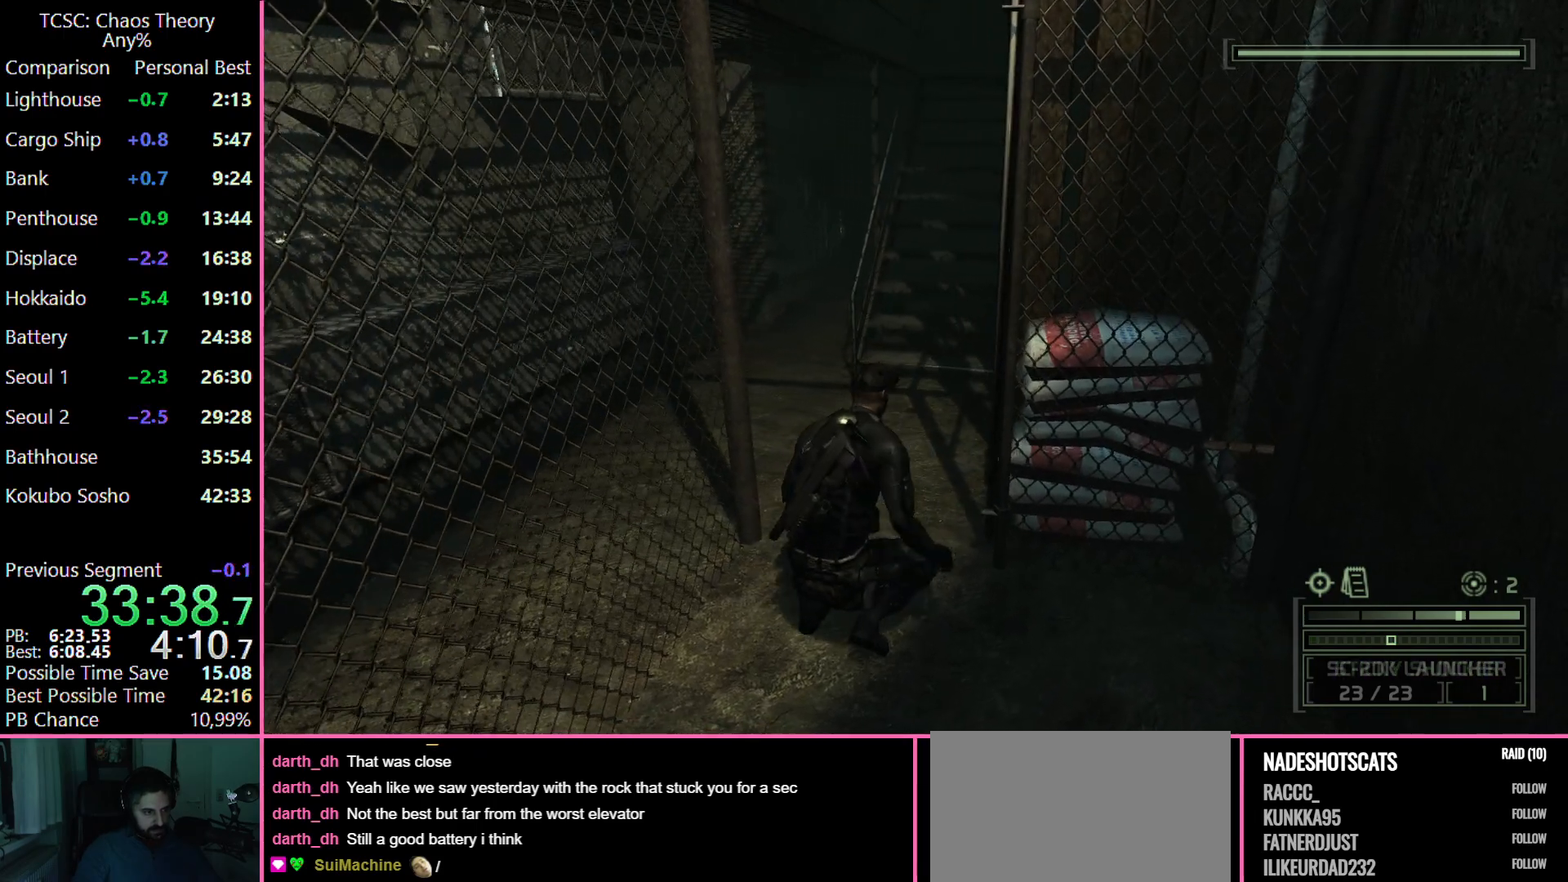
{"keys": ["w"], "mouse": ["wheel"], "events": [[117, "c", "down"], [217, "c", "up"], [450, "mouse_wheel", "down"]]}
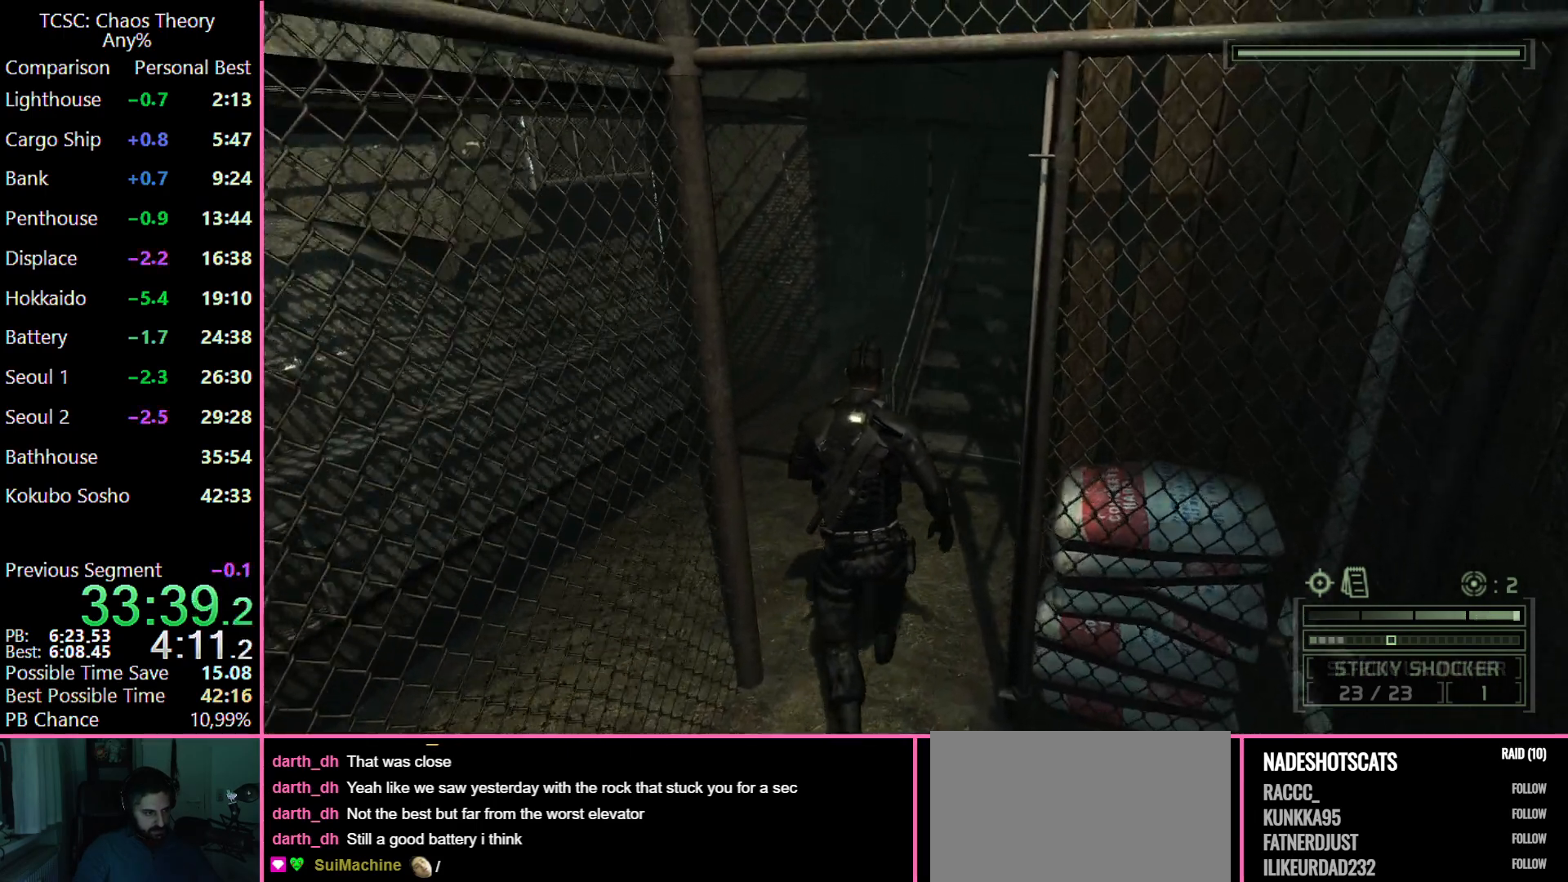
{"keys": ["d", "w"], "mouse": [], "events": [[100, "mouse_wheel", "up"], [150, "d", "down"]]}
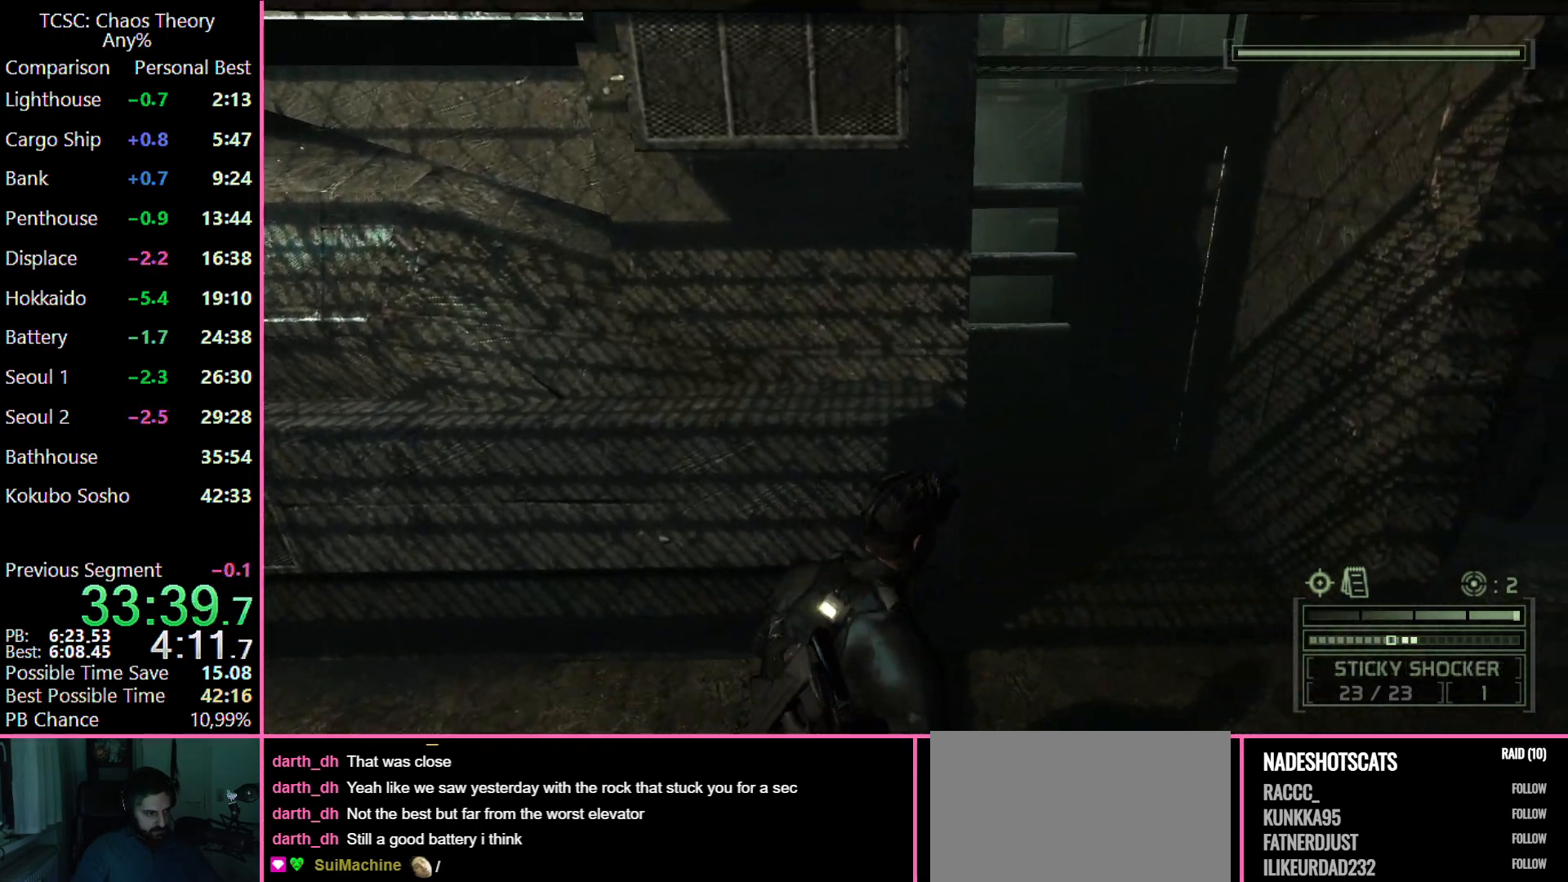
{"keys": ["d", "w"], "mouse": [], "events": []}
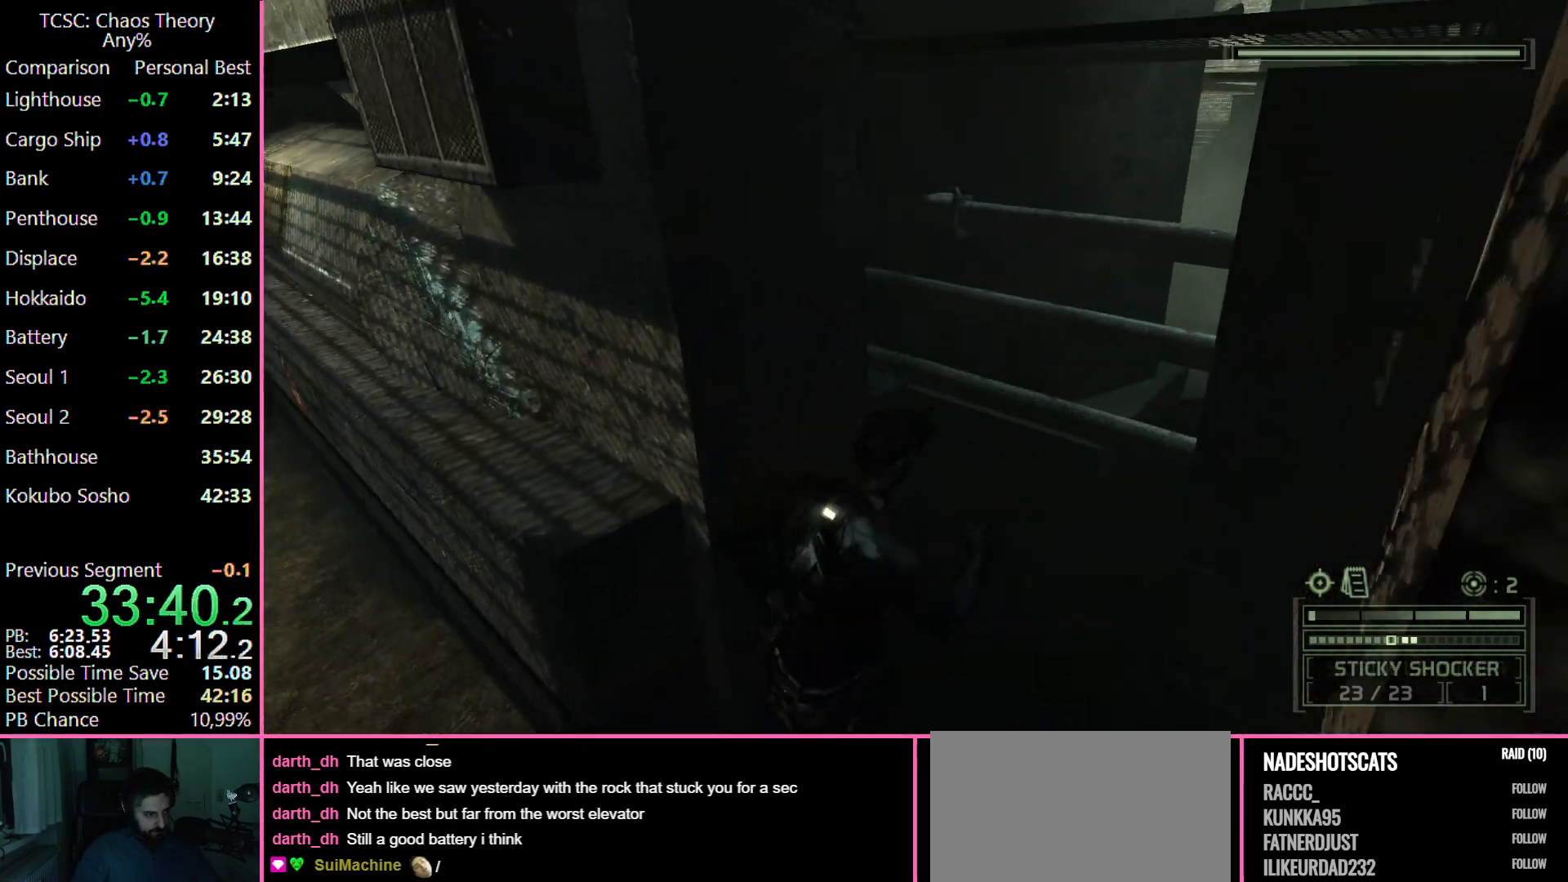
{"keys": ["w"], "mouse": [], "events": [[317, "d", "up"]]}
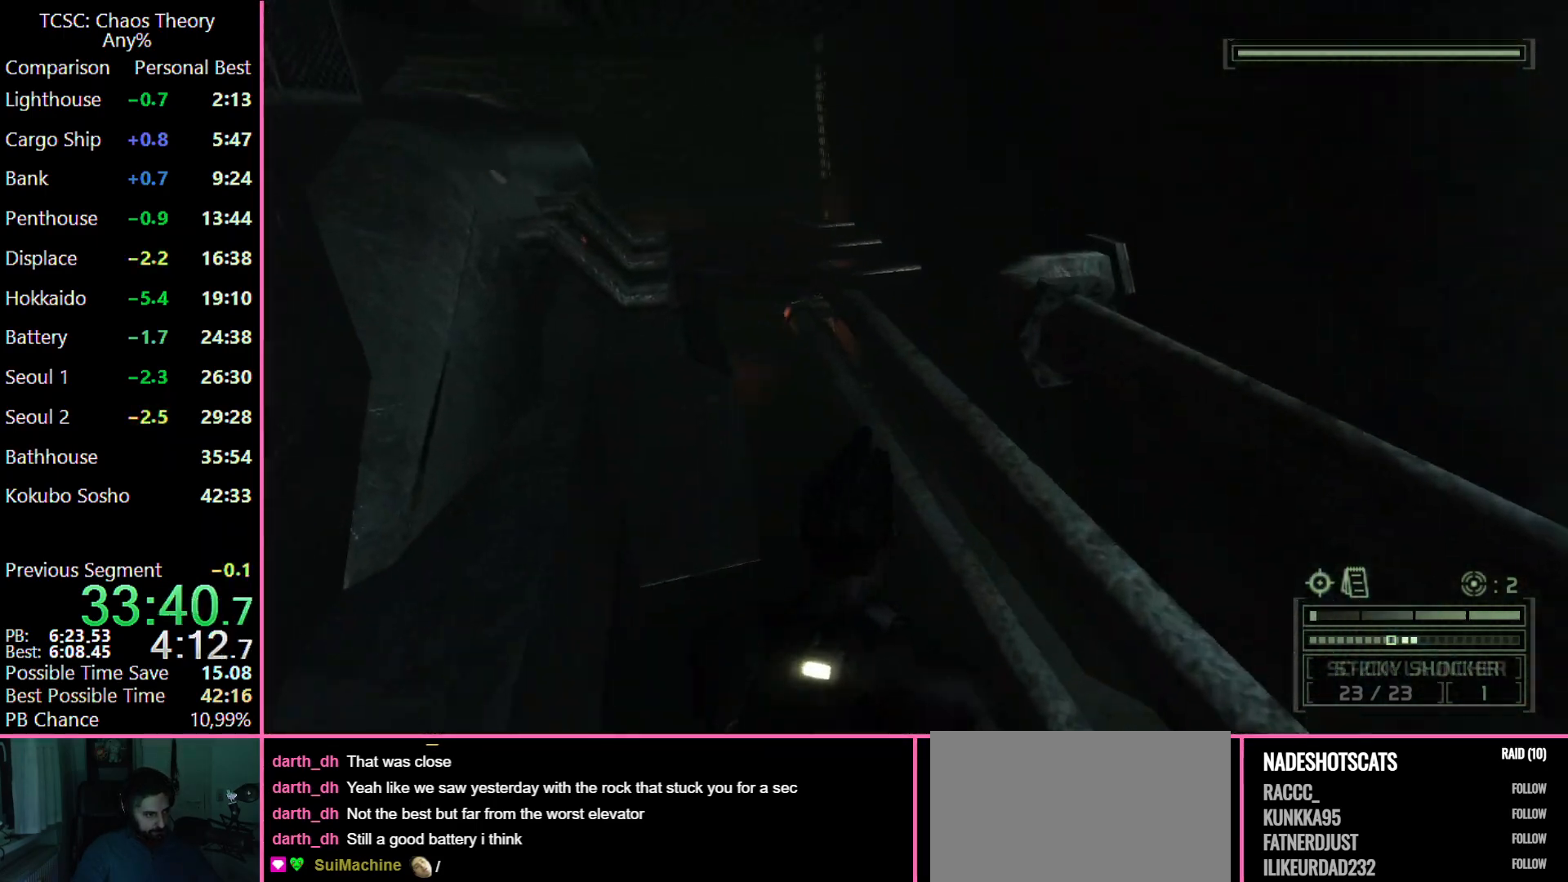
{"keys": ["w"], "mouse": ["wheel"], "events": [[183, "mouse_wheel", "down"], [317, "mouse_wheel", "up"], [367, "c", "down"], [467, "c", "up"], [467, "mouse_wheel", "down"]]}
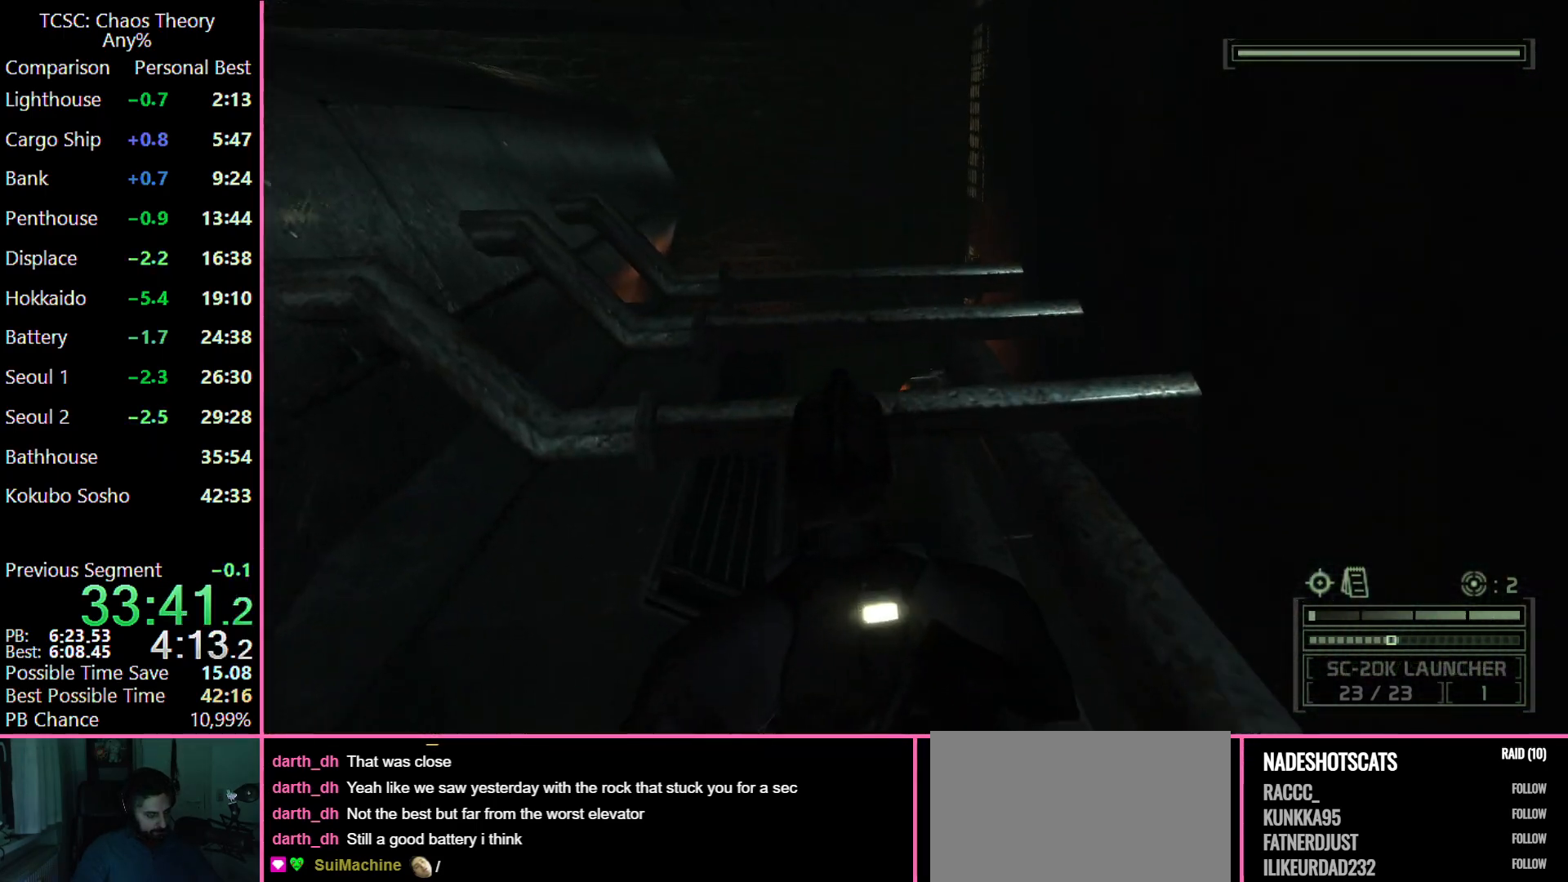
{"keys": ["w"], "mouse": [], "events": [[117, "mouse_wheel", "up"], [333, "mouse_wheel", "down"], [433, "mouse_wheel", "up"]]}
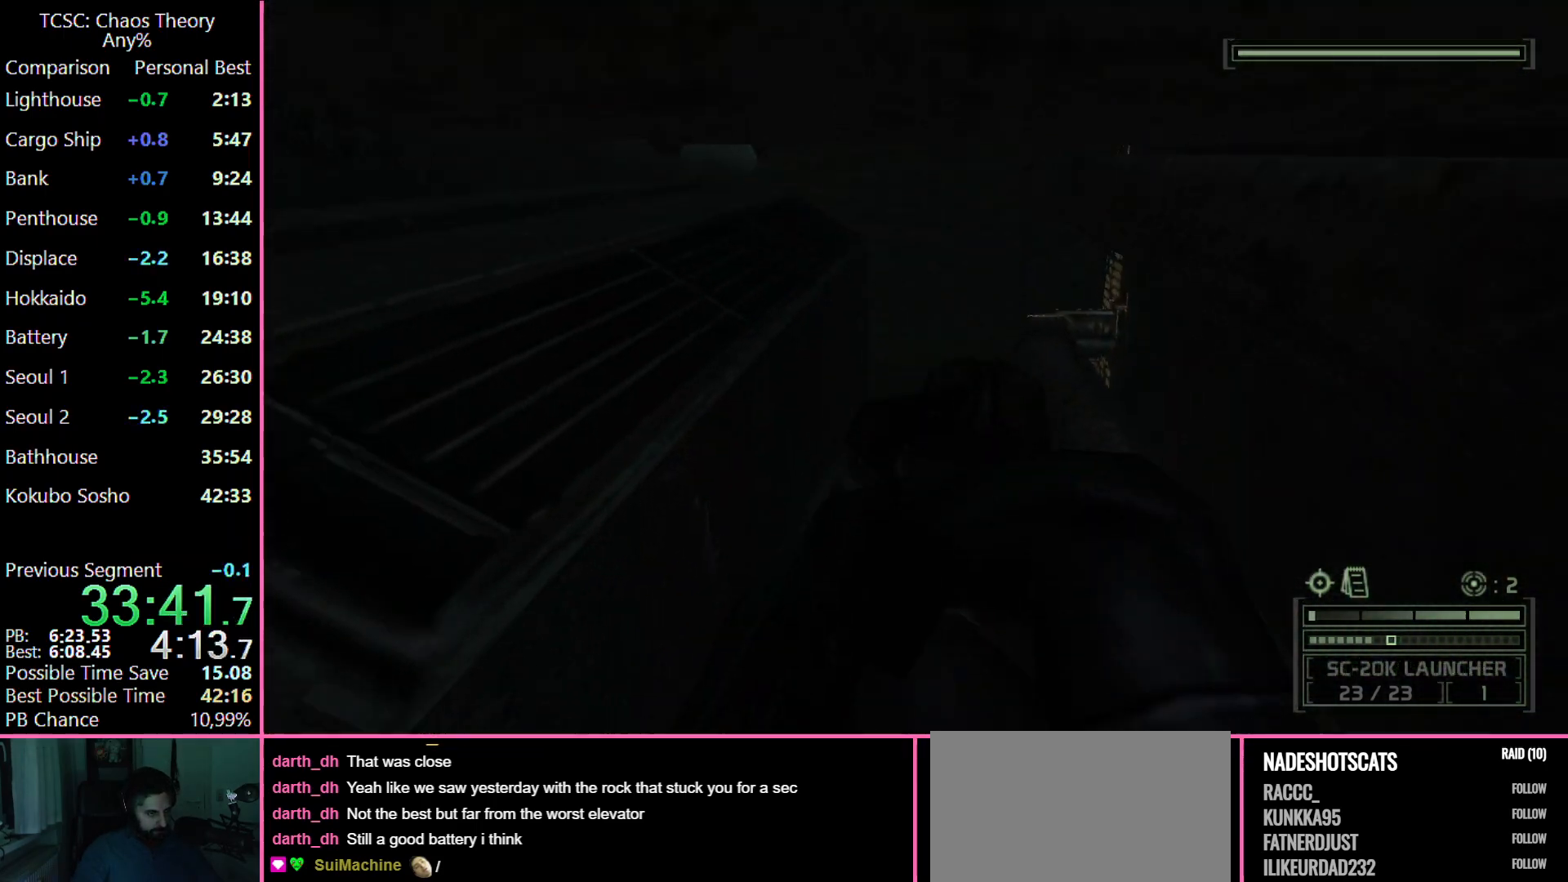
{"keys": ["w"], "mouse": [], "events": []}
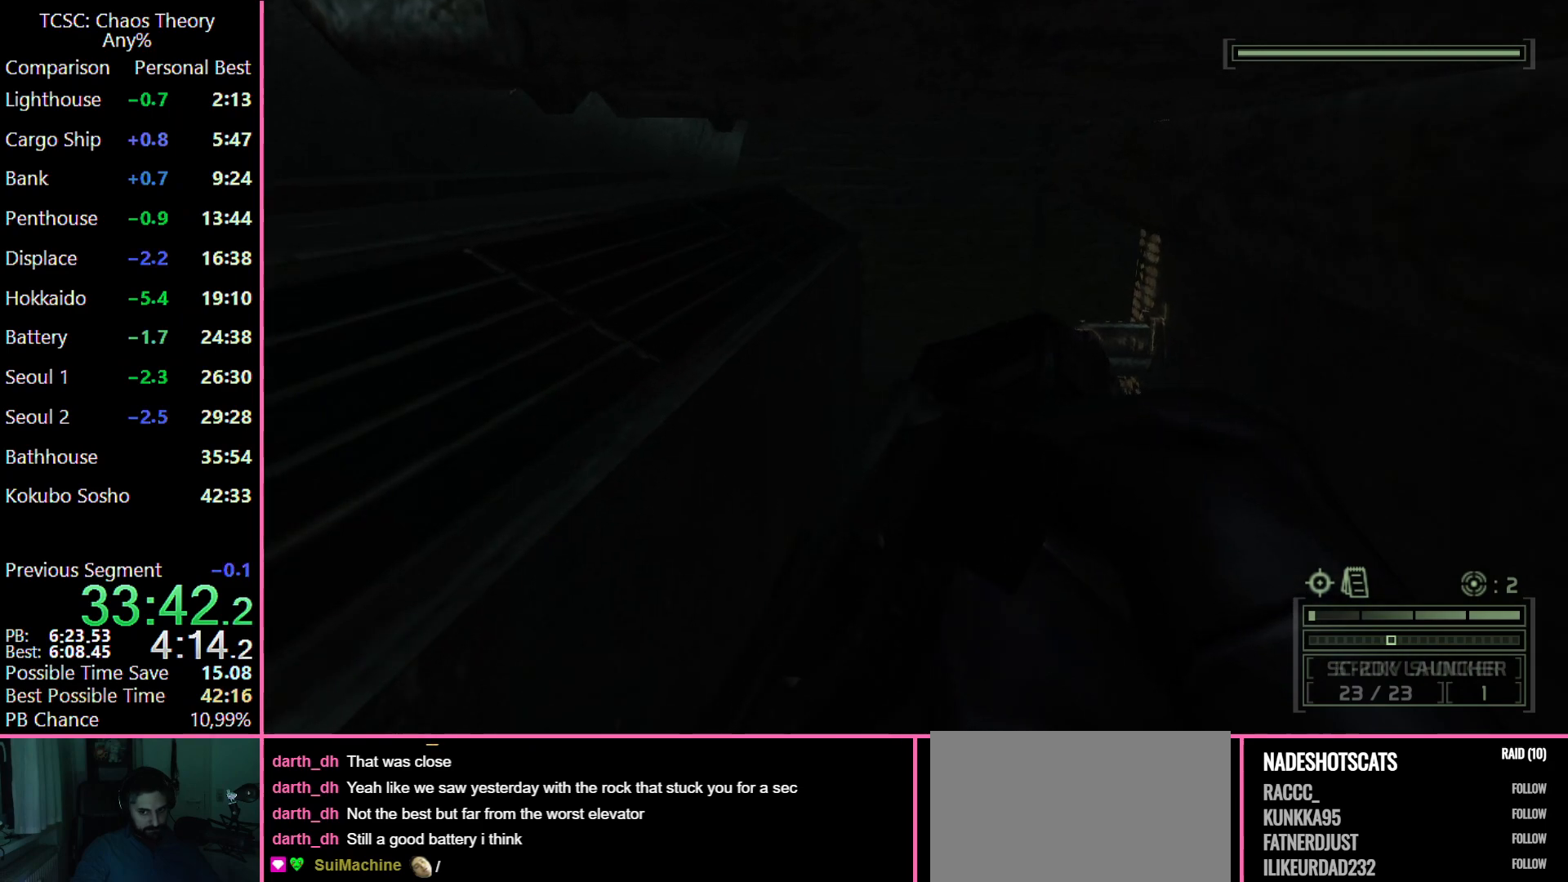
{"keys": ["w"], "mouse": [], "events": []}
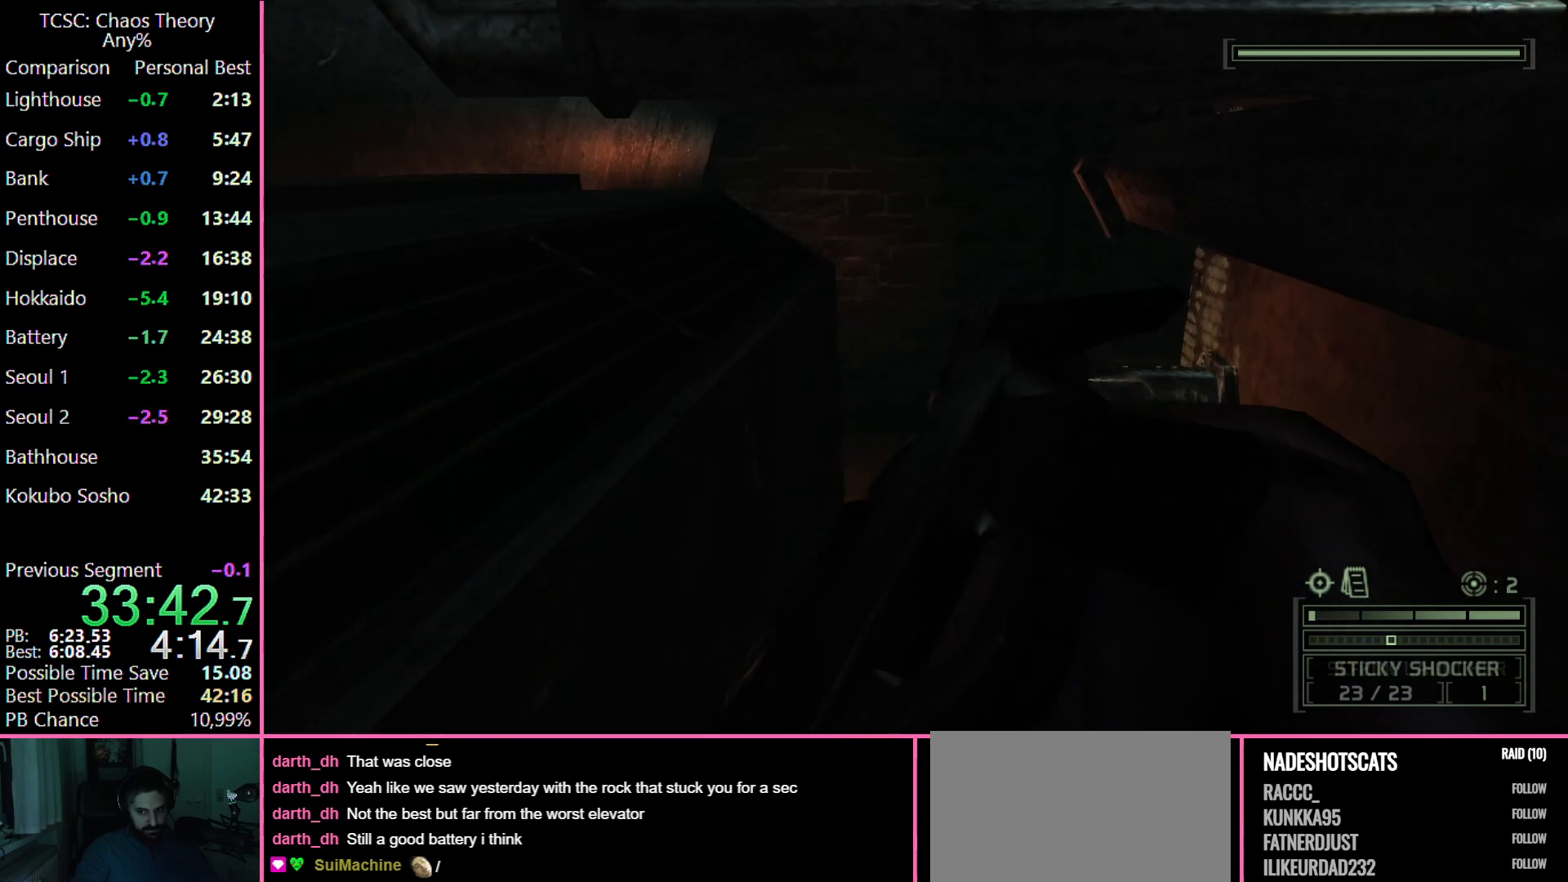
{"keys": ["w"], "mouse": [], "events": []}